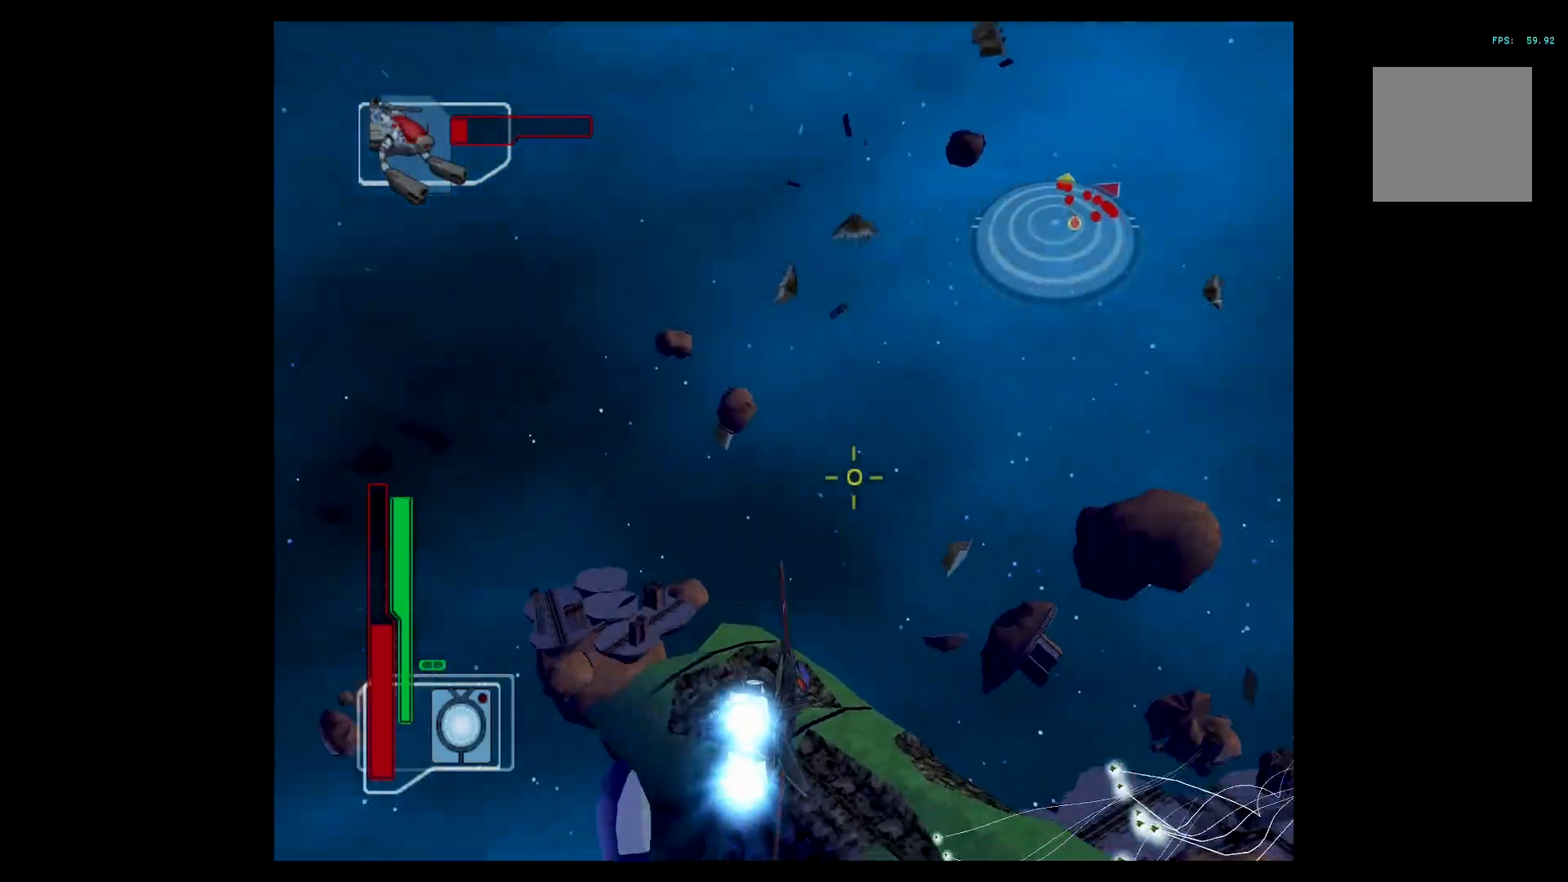
Gameplay with a controller (Xbox layout); each line is a JSON object with the inputs held at the frame after it. "events" lists button and stick changes between this image and that frame as [ms after this image, input, new state], when the widget could be followed in between. Not read: right_stick.
{"buttons": ["R2"], "left_stick": "up-right", "events": [[251, "left_stick", "up-right"]]}
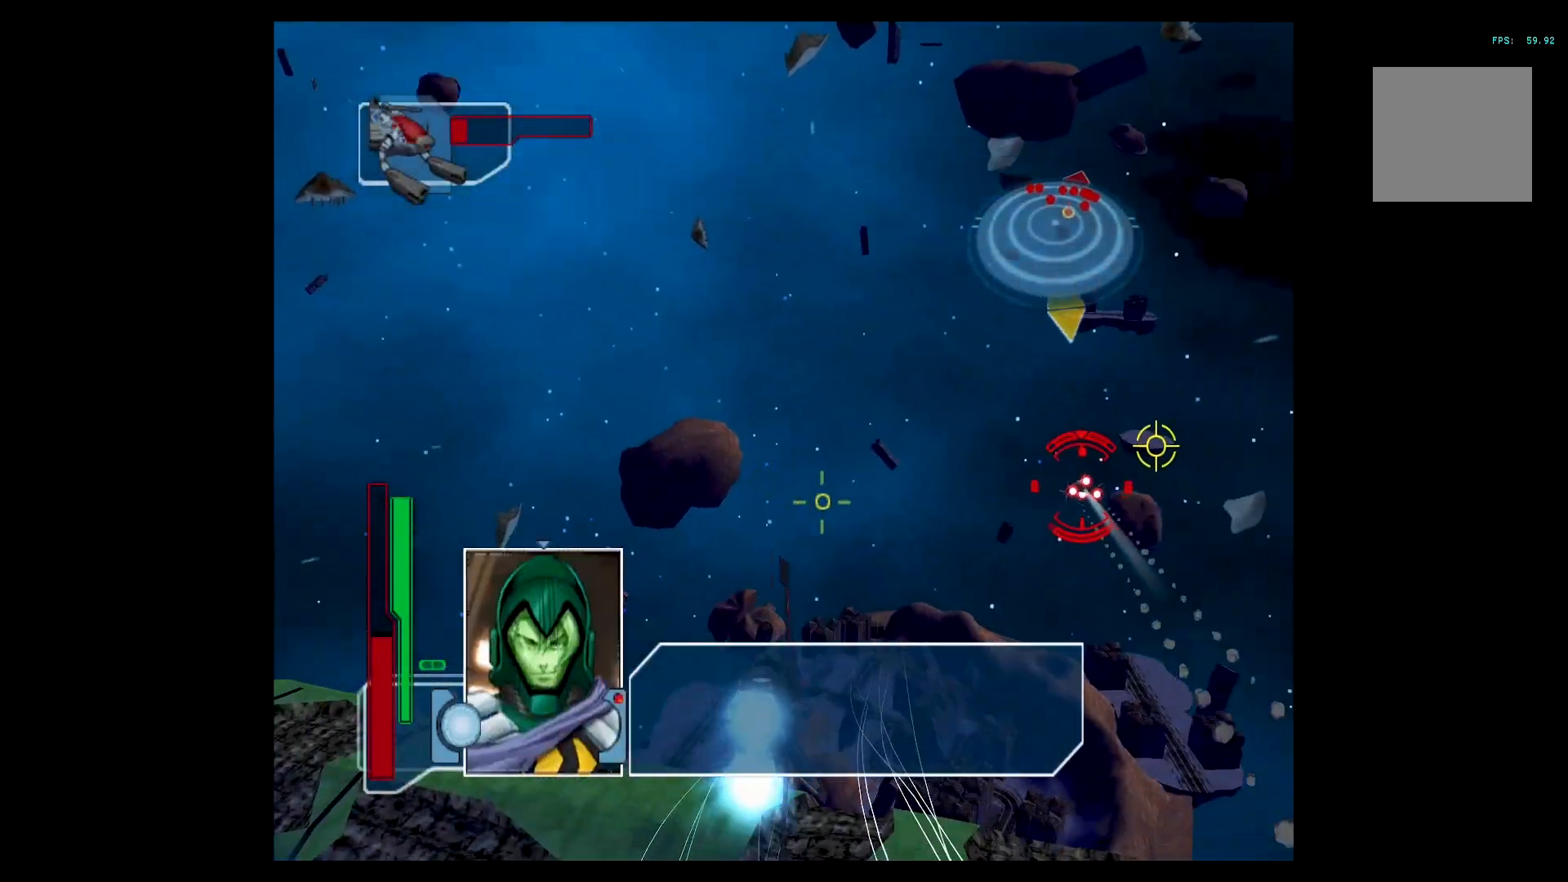
{"buttons": ["Y", "L2"], "left_stick": "right", "events": [[67, "A", "down"], [83, "R2", "up"], [133, "left_stick", "down"], [284, "left_stick", "down-right"], [334, "L2", "down"], [400, "A", "up"], [434, "left_stick", "right"], [450, "Y", "down"]]}
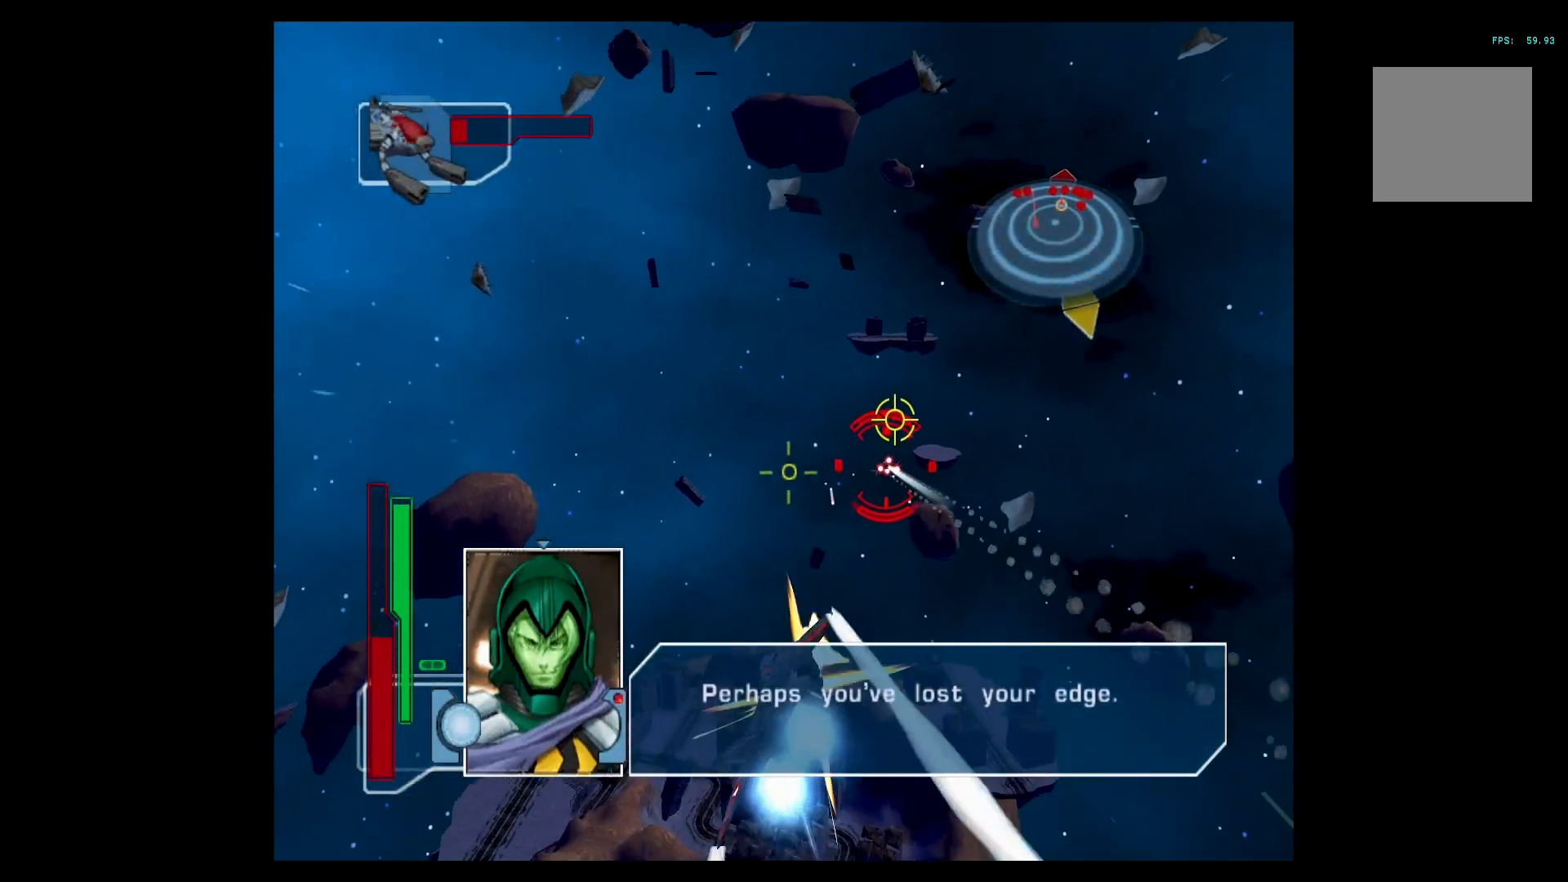
{"buttons": ["A", "B", "Y", "L2"], "left_stick": "center", "events": [[217, "left_stick", "up-right"], [434, "left_stick", "center"], [484, "A", "down"], [501, "B", "down"]]}
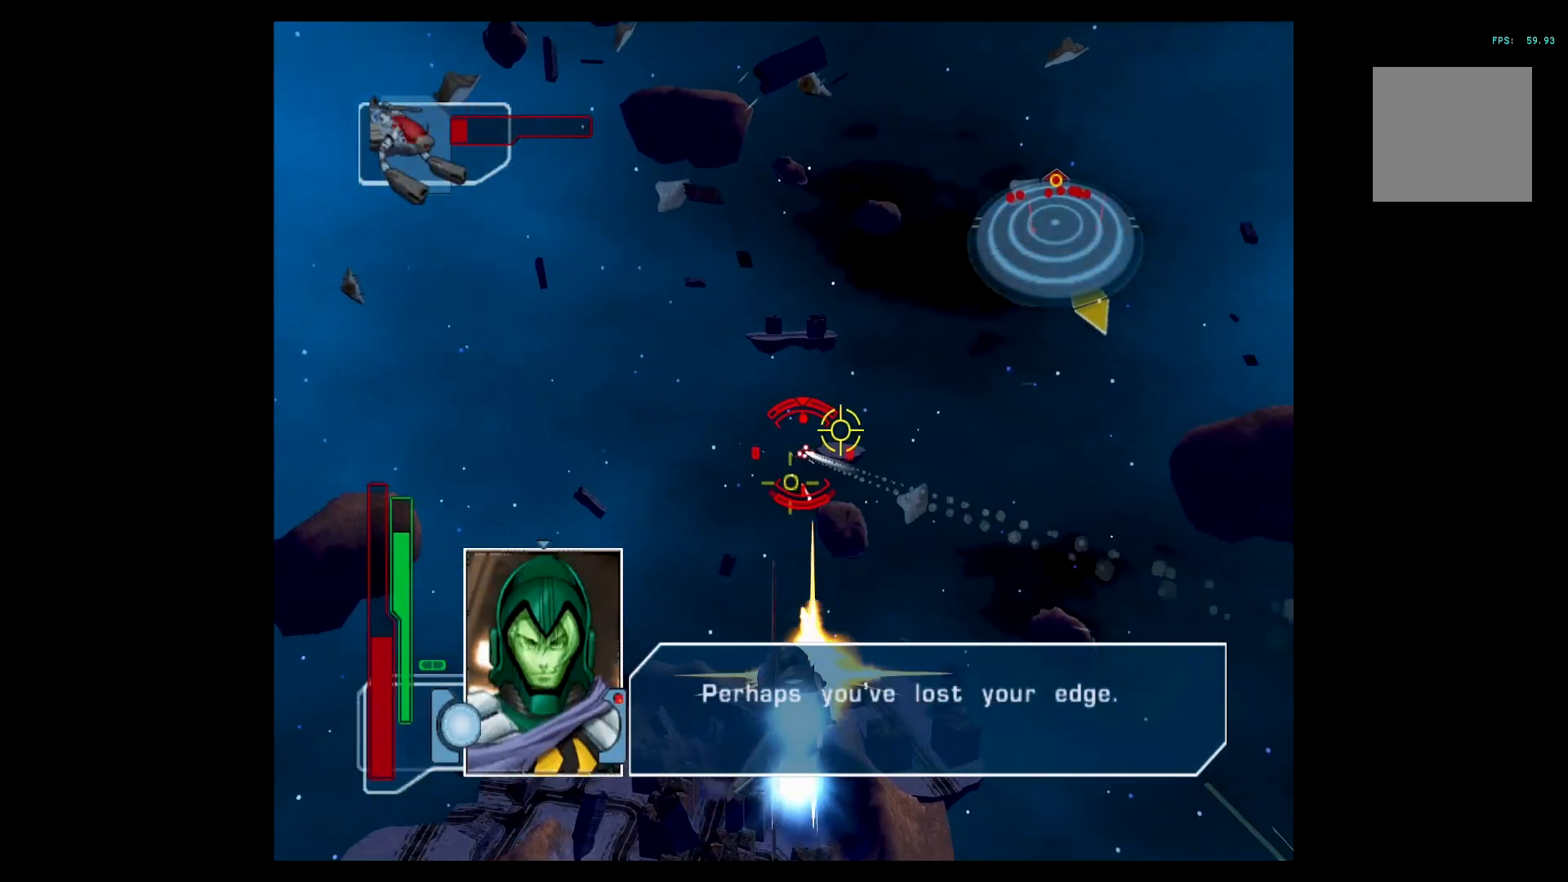
{"buttons": ["Y", "L2"], "left_stick": "center", "events": [[234, "left_stick", "right"], [450, "left_stick", "center"], [467, "A", "up"], [484, "B", "up"]]}
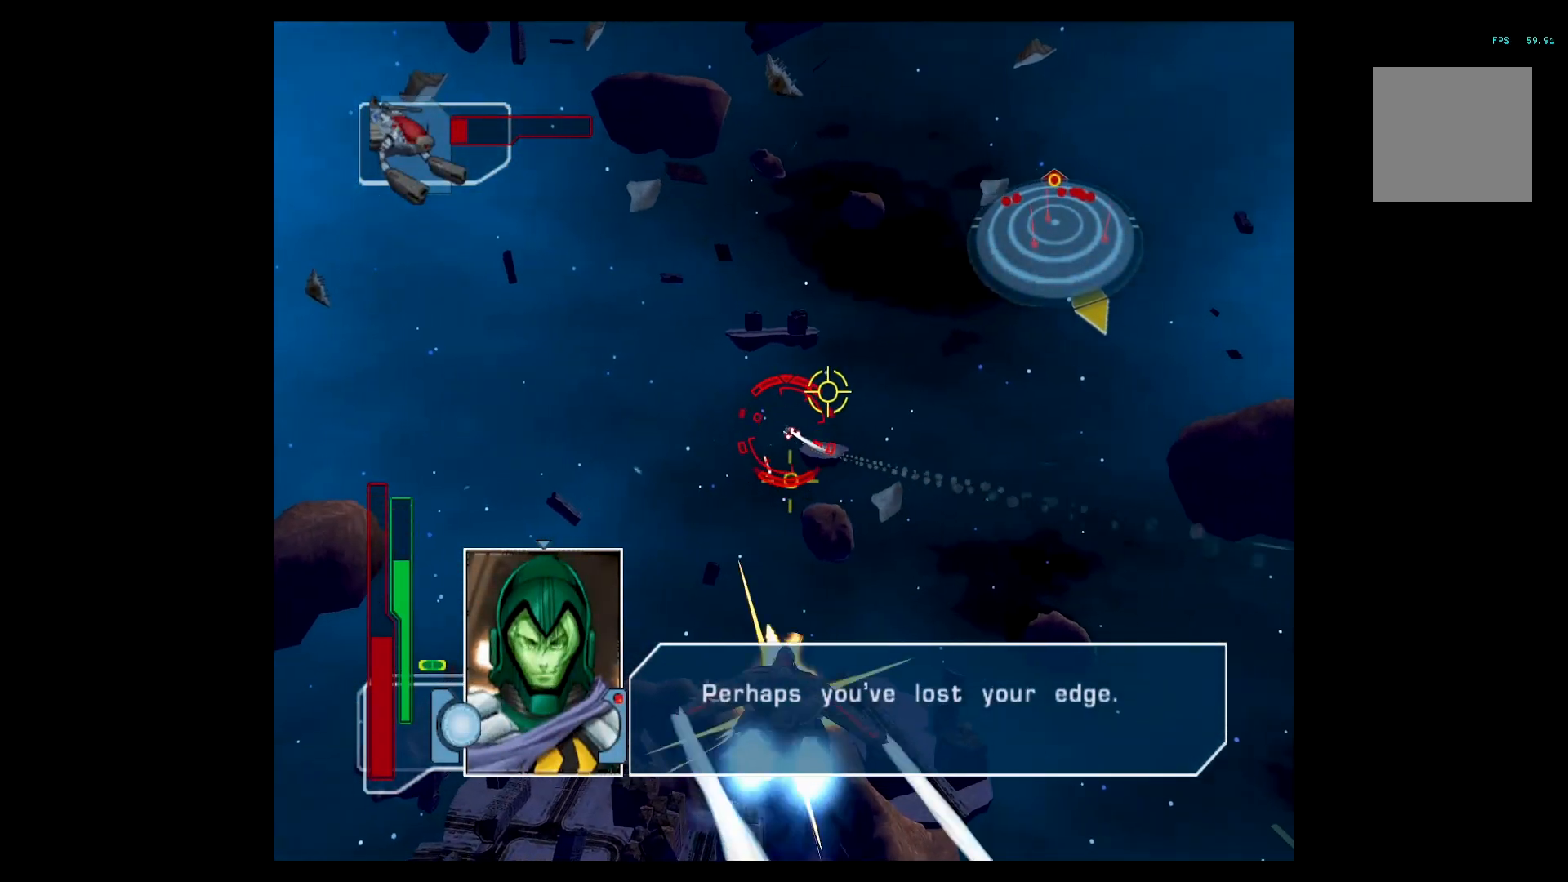
{"buttons": ["L2"], "left_stick": "down-left", "events": [[34, "Y", "up"], [101, "Y", "down"], [117, "left_stick", "down-left"], [134, "A", "down"], [134, "B", "down"], [201, "A", "up"], [234, "B", "up"], [251, "Y", "up"], [317, "B", "down"], [317, "Y", "down"], [434, "B", "up"], [451, "Y", "up"]]}
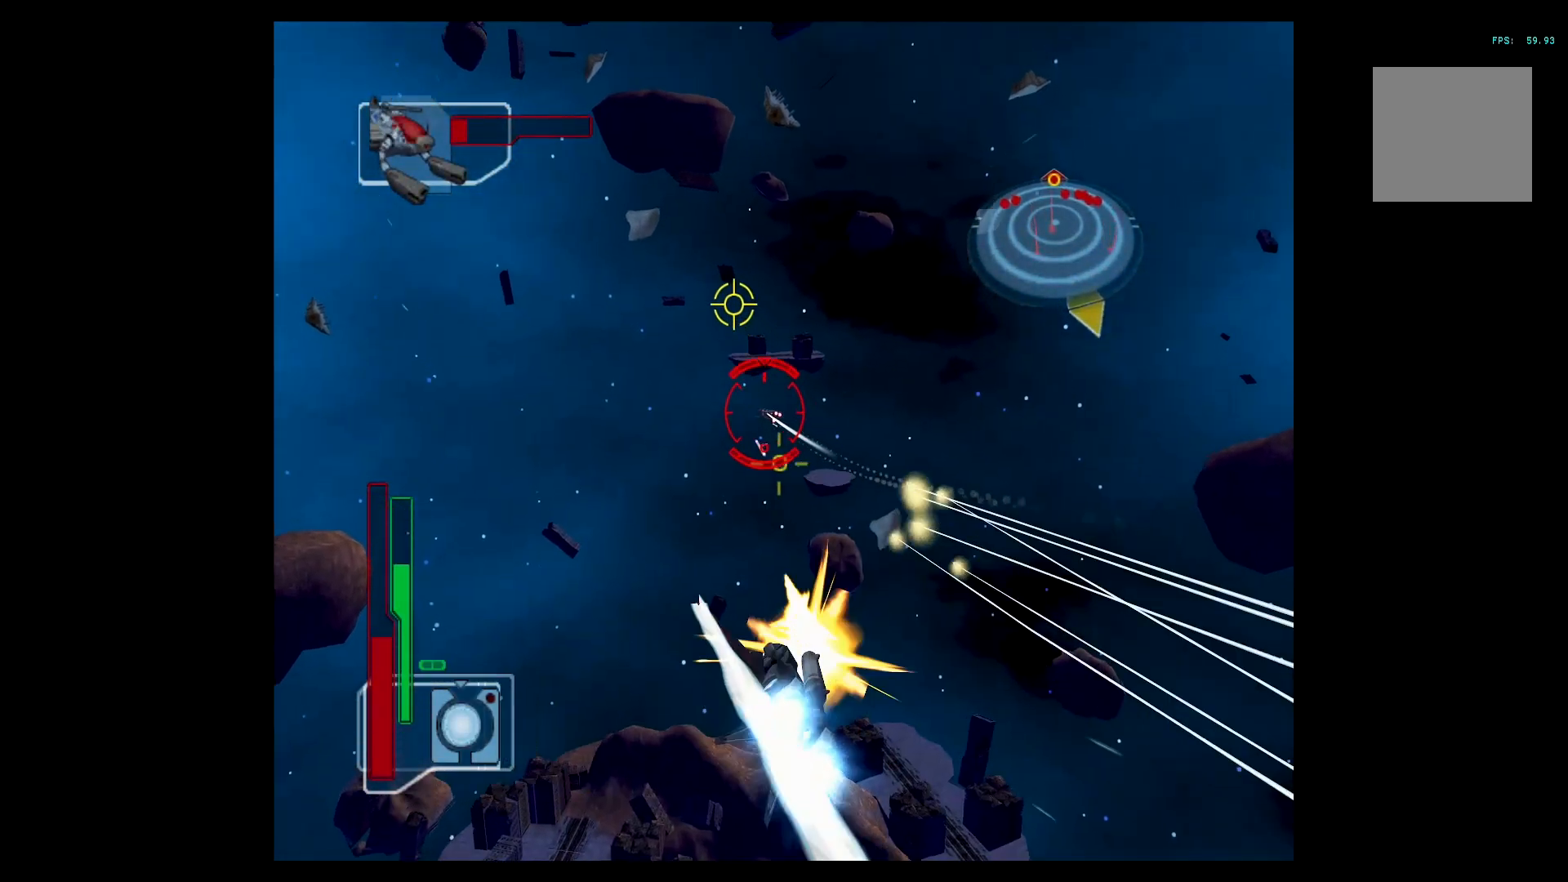
{"buttons": ["Y", "L2"], "left_stick": "up-right", "events": [[83, "Y", "down"], [133, "left_stick", "center"], [267, "left_stick", "up-right"], [384, "Y", "up"], [500, "Y", "down"]]}
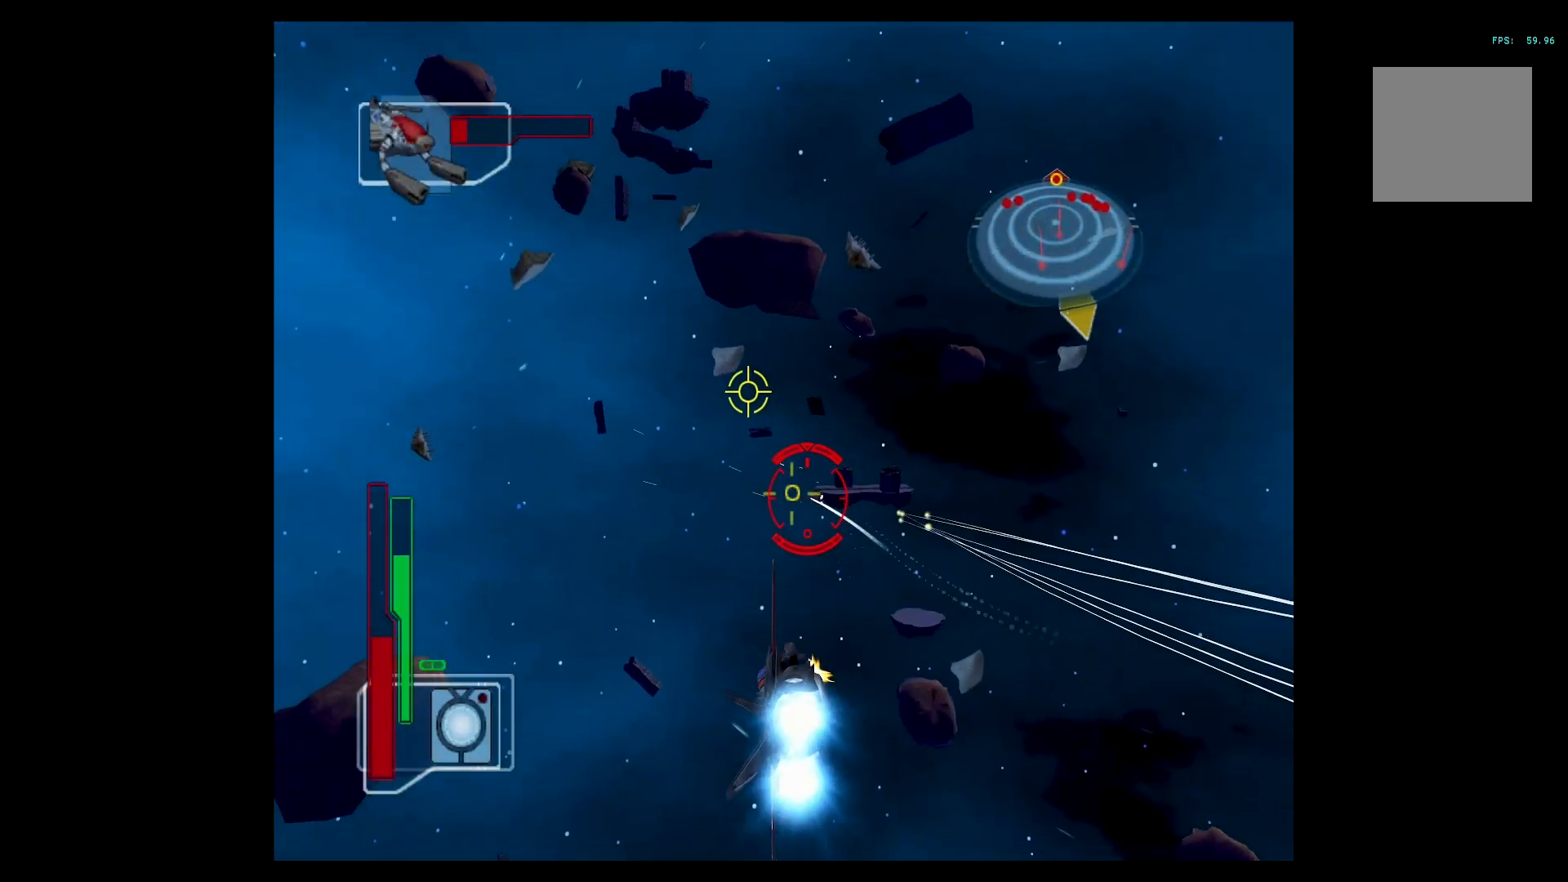
{"buttons": ["Y", "L2"], "left_stick": "down-left", "events": [[67, "left_stick", "center"], [267, "left_stick", "down-left"], [334, "Y", "up"], [418, "Y", "down"]]}
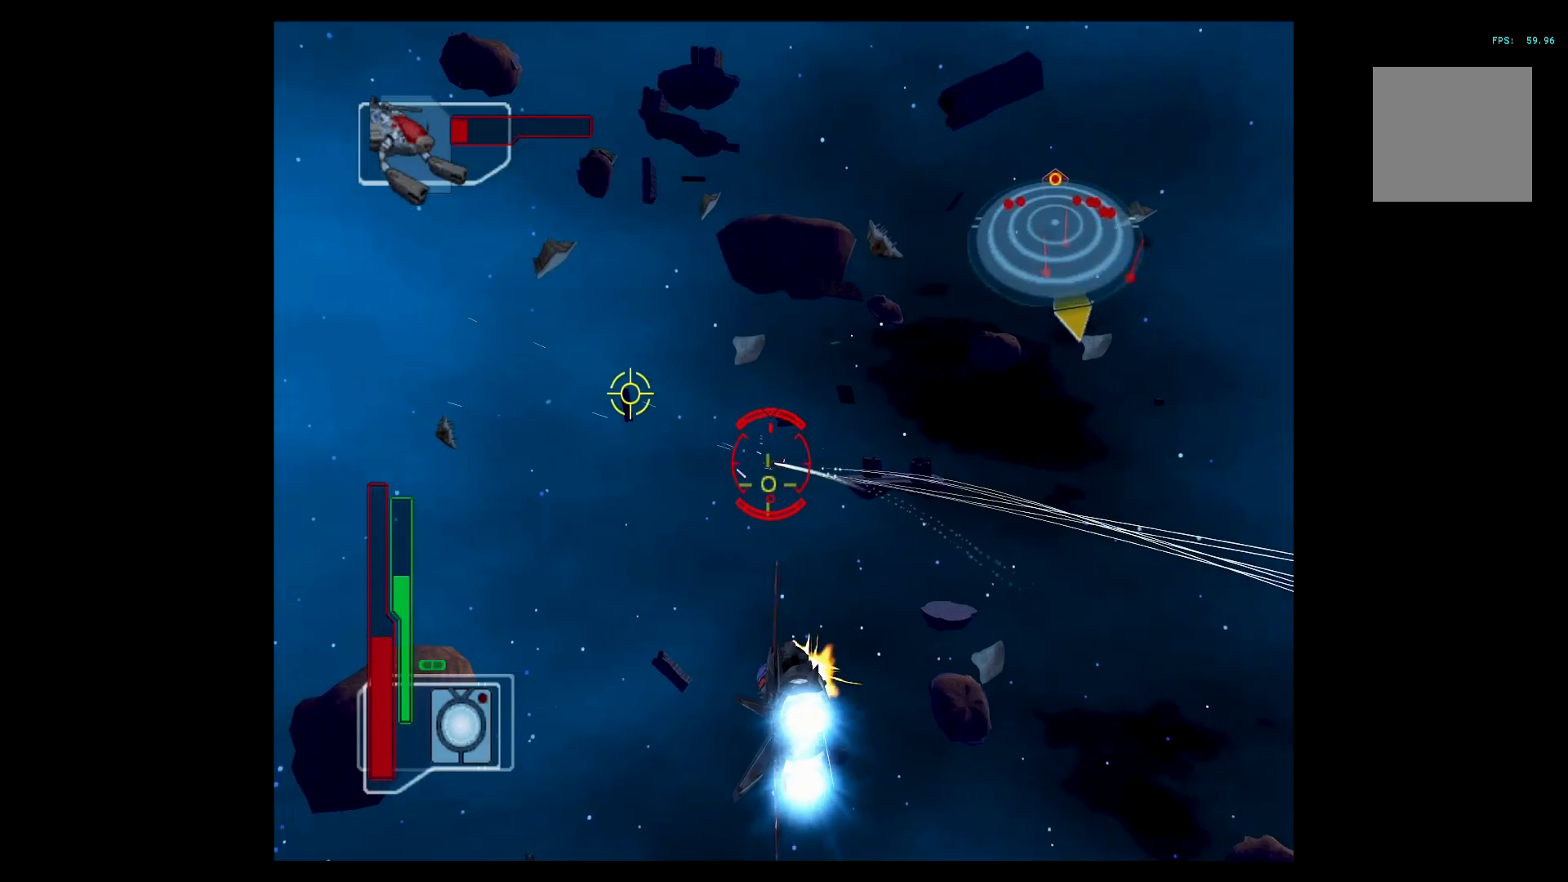
{"buttons": ["Y", "L2"], "left_stick": "left", "events": [[133, "left_stick", "center"], [167, "Y", "up"], [234, "Y", "down"], [384, "left_stick", "left"], [400, "Y", "up"], [467, "Y", "down"]]}
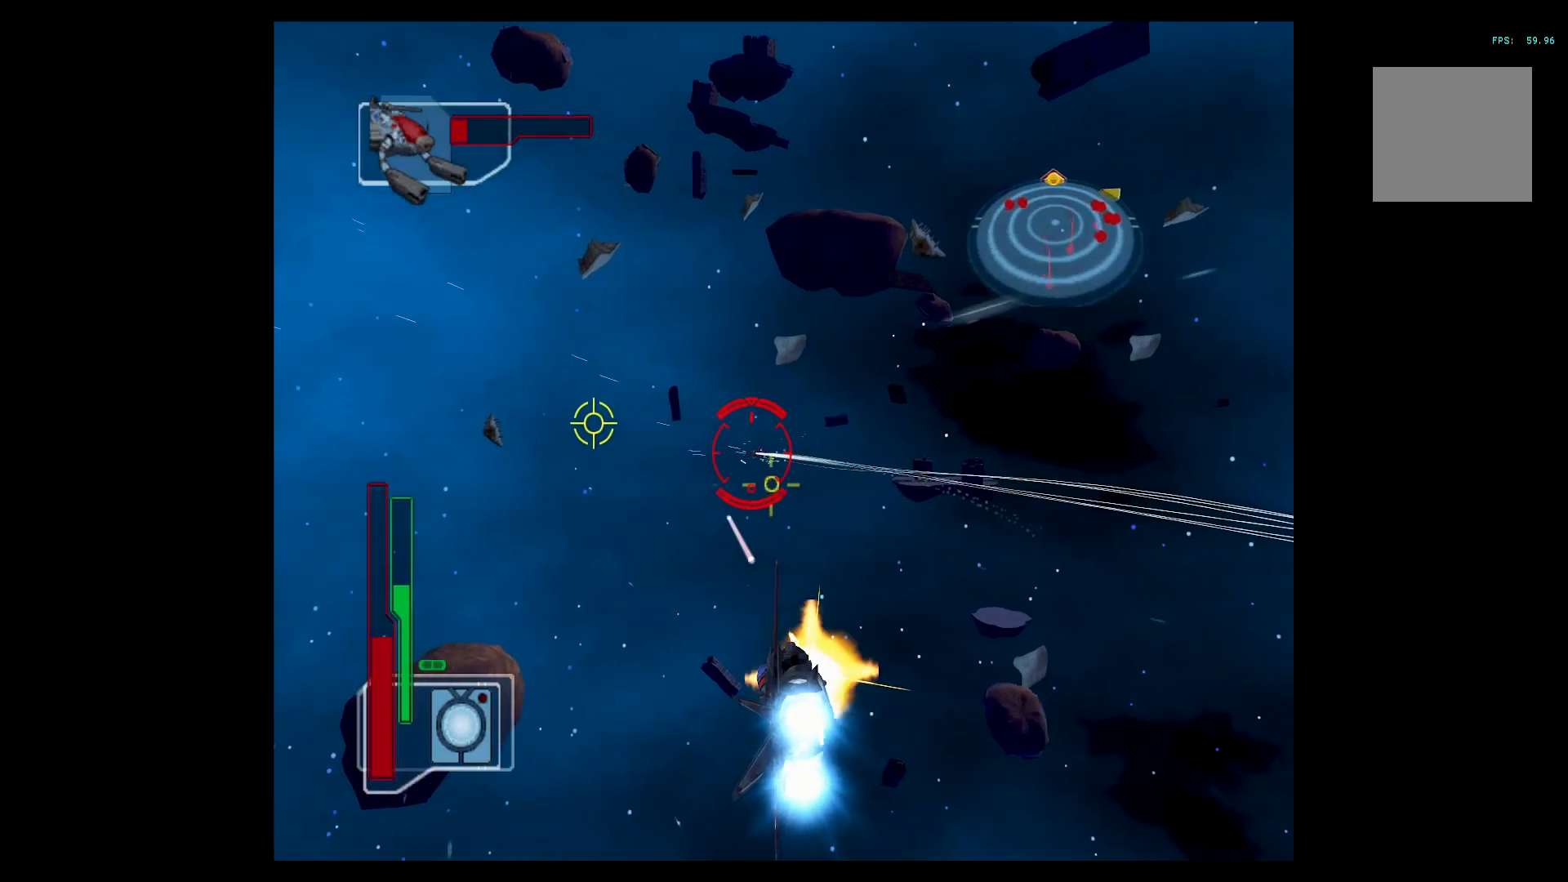
{"buttons": ["Y", "L2"], "left_stick": "center", "events": [[101, "left_stick", "down-left"], [284, "Y", "up"], [301, "left_stick", "center"], [384, "Y", "down"]]}
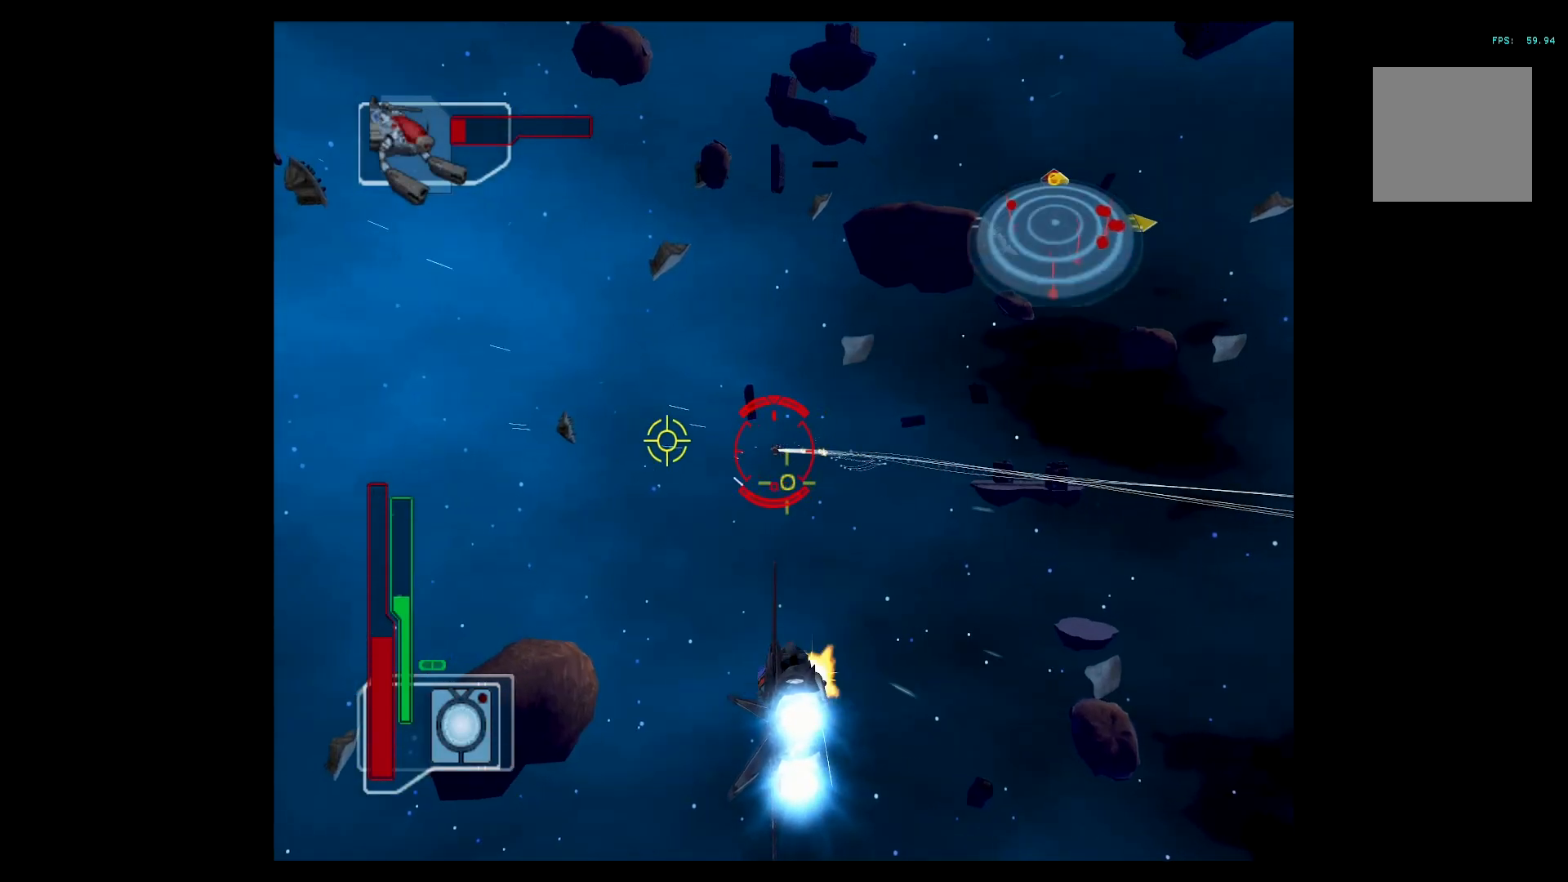
{"buttons": ["L2"], "left_stick": "center", "events": [[183, "Y", "up"], [334, "B", "down"], [434, "B", "up"]]}
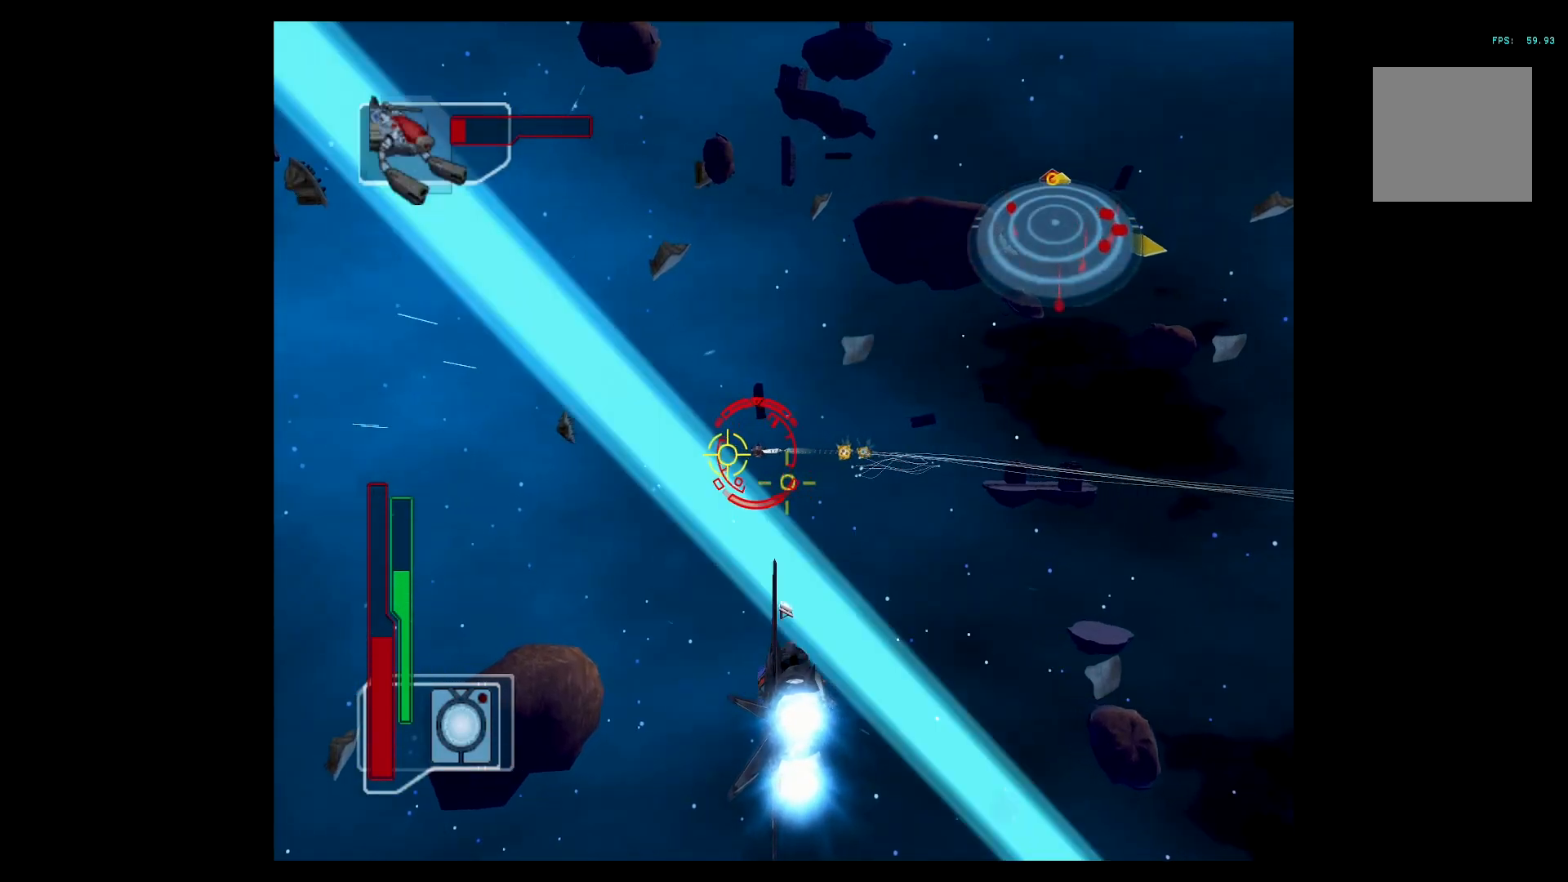
{"buttons": ["Y", "L2"], "left_stick": "right", "events": [[17, "Y", "down"], [34, "B", "down"], [84, "B", "up"], [101, "Y", "up"], [184, "Y", "down"], [284, "left_stick", "right"]]}
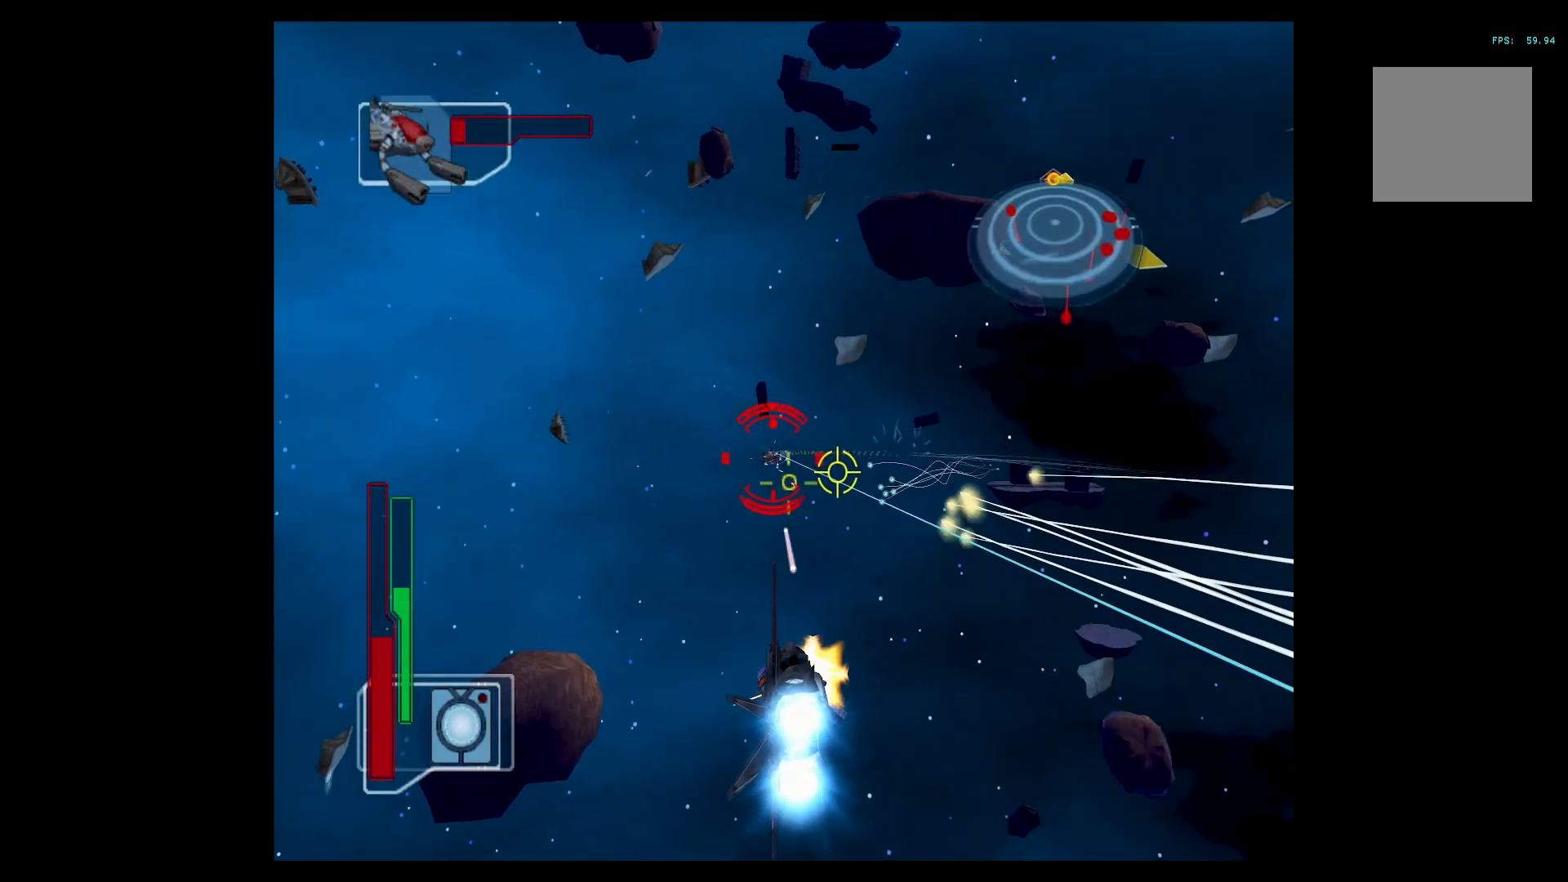
{"buttons": ["Y", "L2"], "left_stick": "up-right", "events": [[450, "left_stick", "up-right"]]}
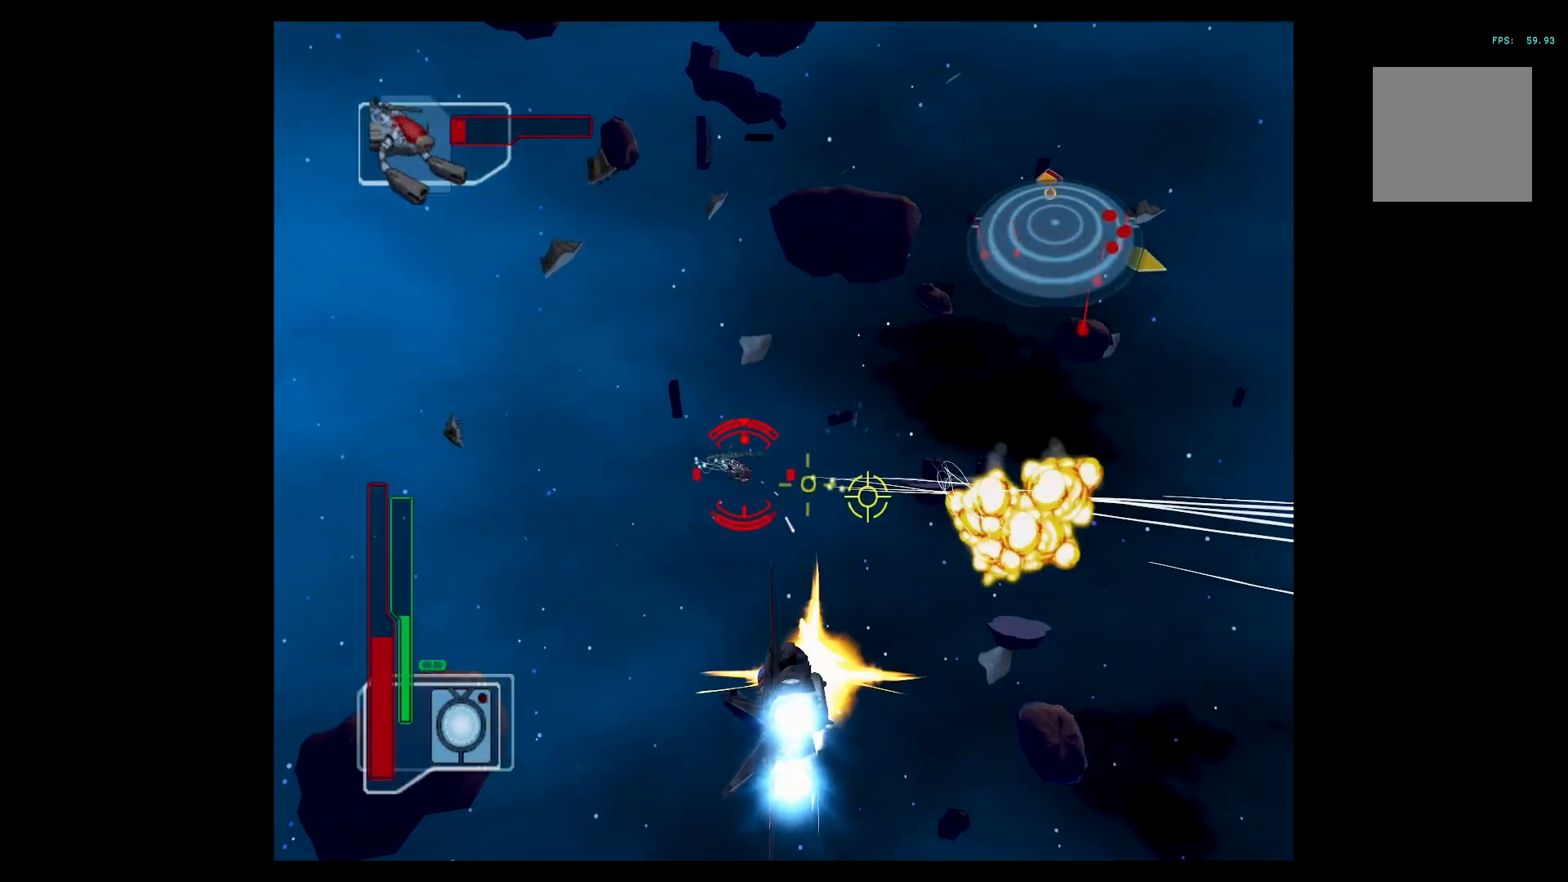
{"buttons": ["Y"], "left_stick": "right", "events": [[34, "left_stick", "up"], [234, "left_stick", "right"], [468, "L2", "up"]]}
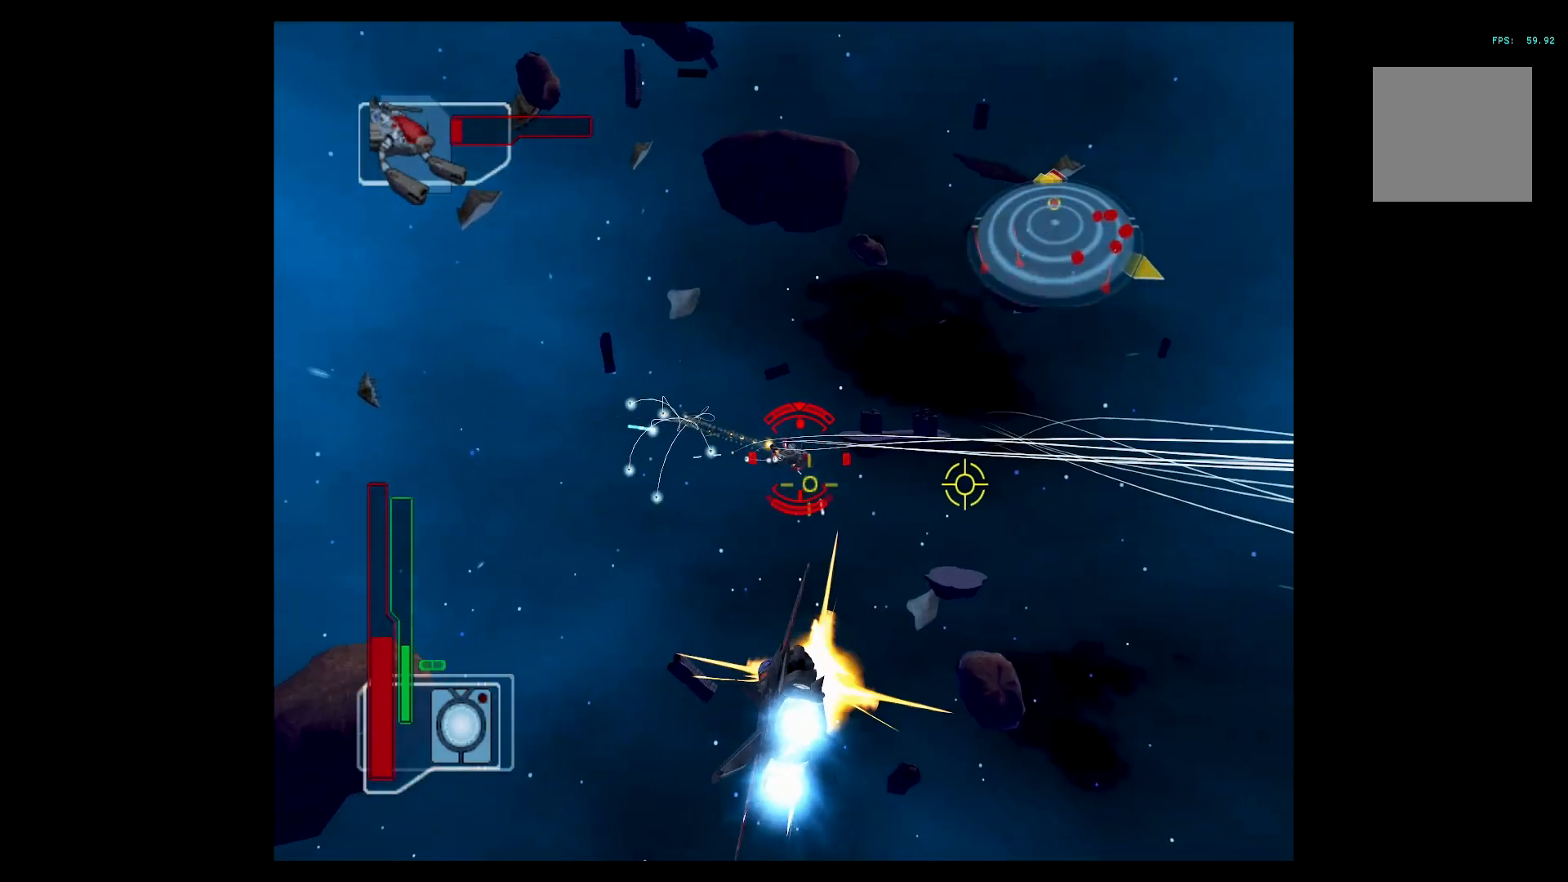
{"buttons": ["Y", "R2"], "left_stick": "right", "events": [[83, "R2", "down"], [234, "left_stick", "up-right"], [484, "left_stick", "right"]]}
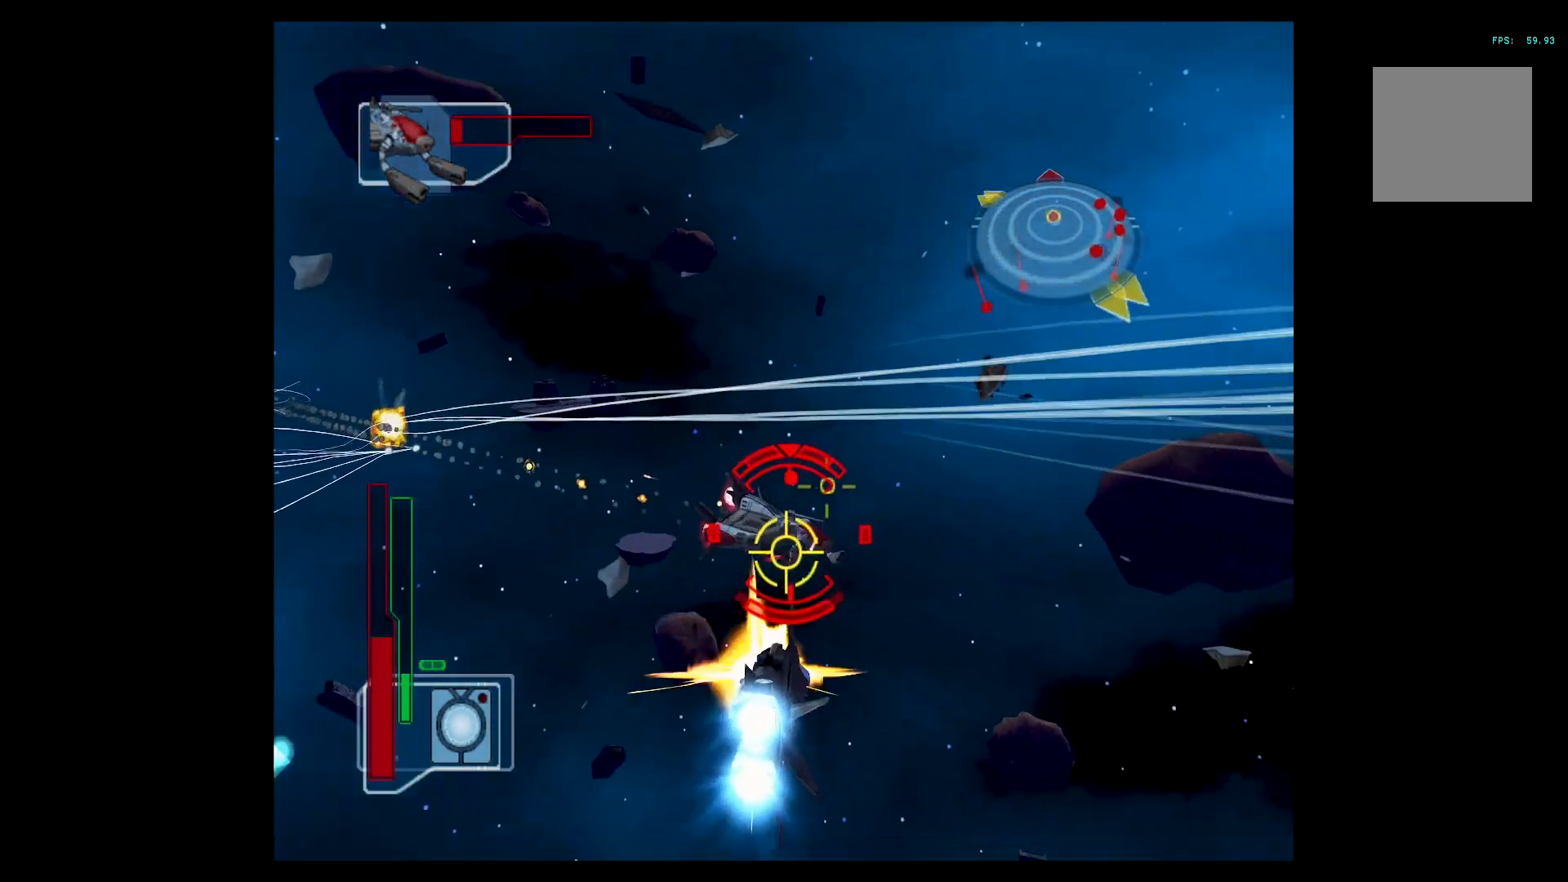
{"buttons": ["R2"], "left_stick": "right", "events": [[251, "Y", "up"]]}
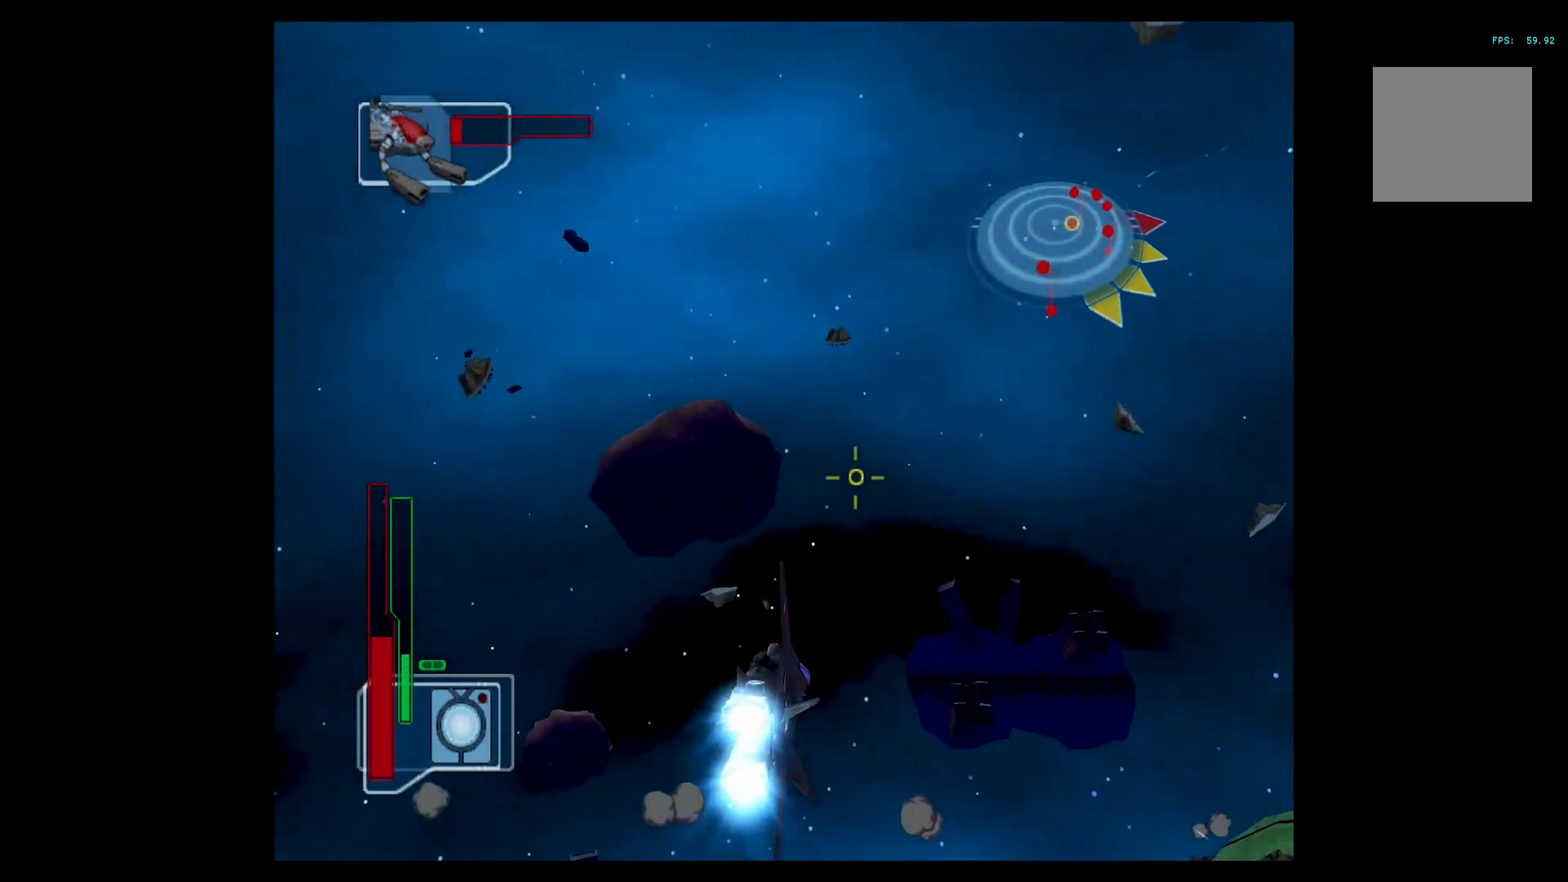
{"buttons": ["R2"], "left_stick": "right", "events": []}
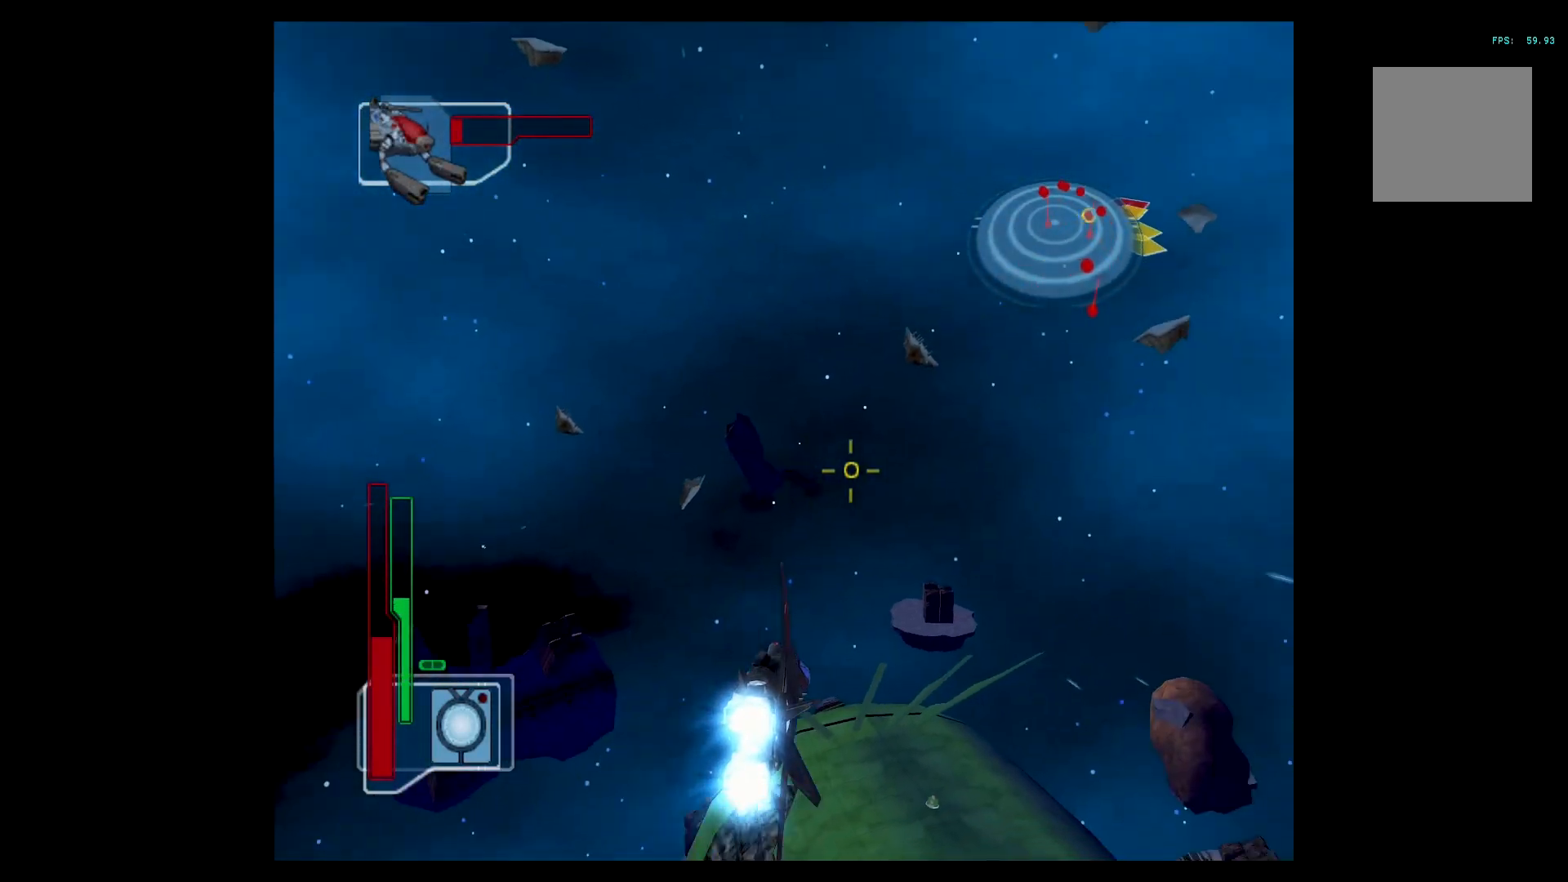
{"buttons": ["R2"], "left_stick": "right", "events": []}
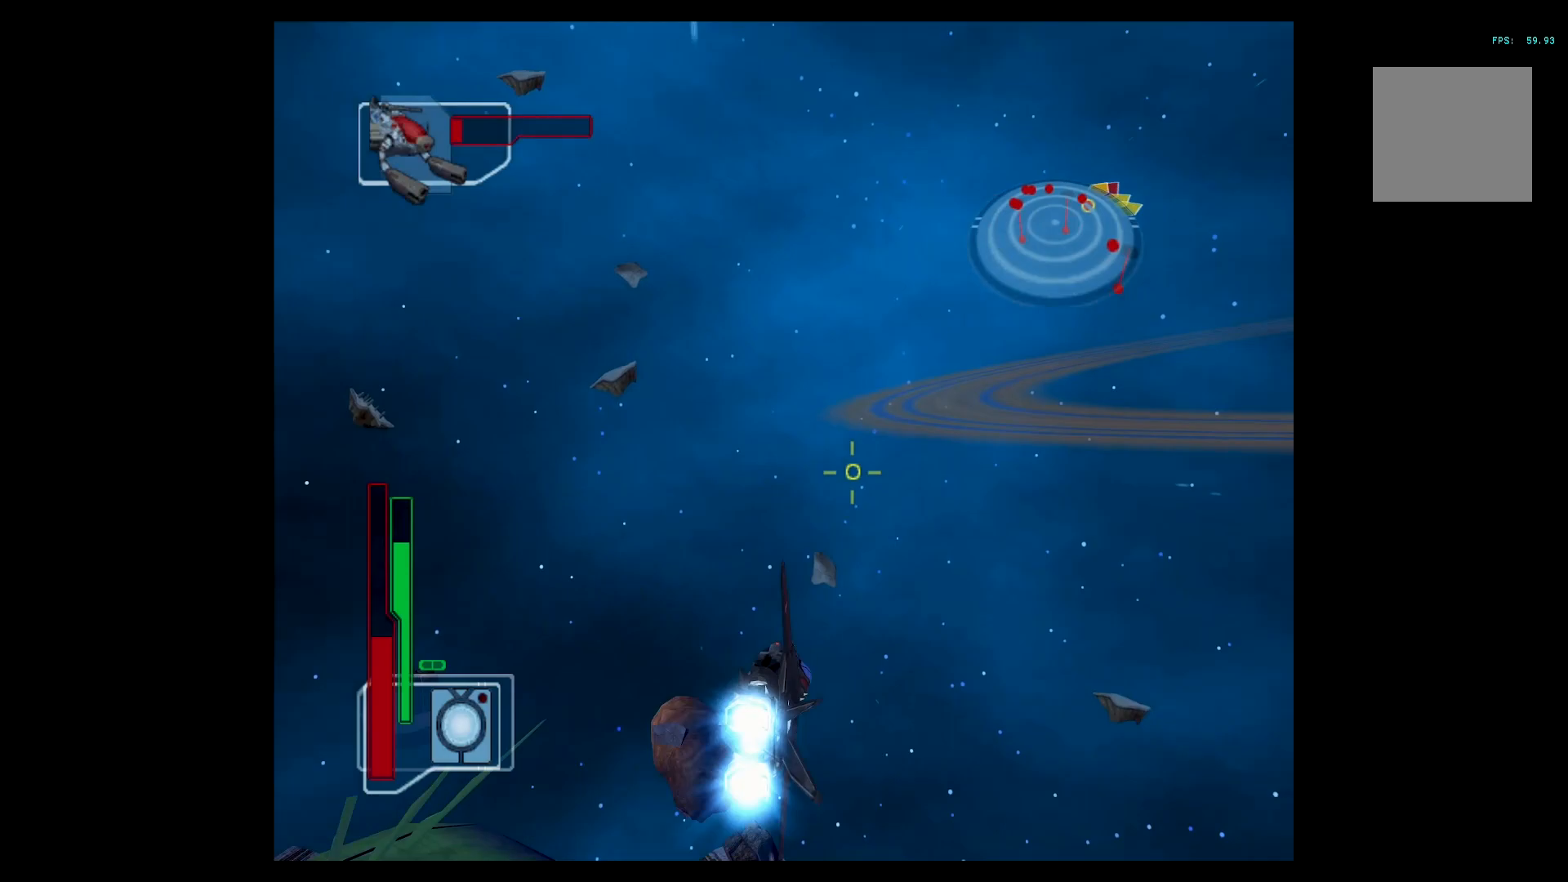
{"buttons": ["Y", "L2"], "left_stick": "up-right", "events": [[250, "L2", "down"], [250, "R2", "up"], [250, "Y", "down"], [250, "left_stick", "up-right"]]}
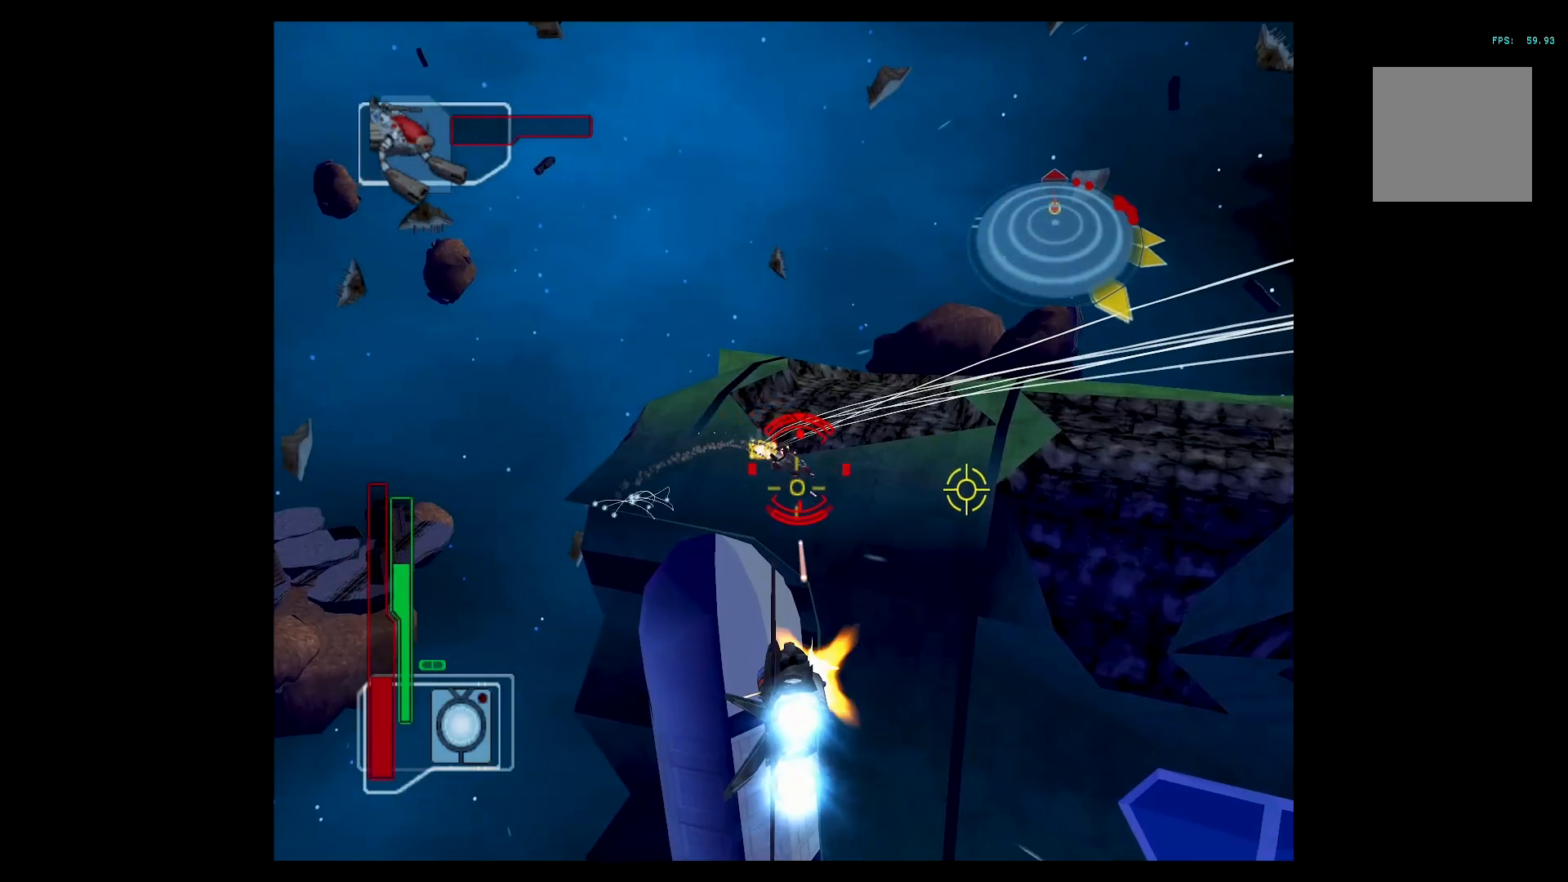
{"buttons": ["Y", "R2"], "left_stick": "right", "events": [[351, "R2", "down"], [351, "left_stick", "right"], [401, "L2", "up"]]}
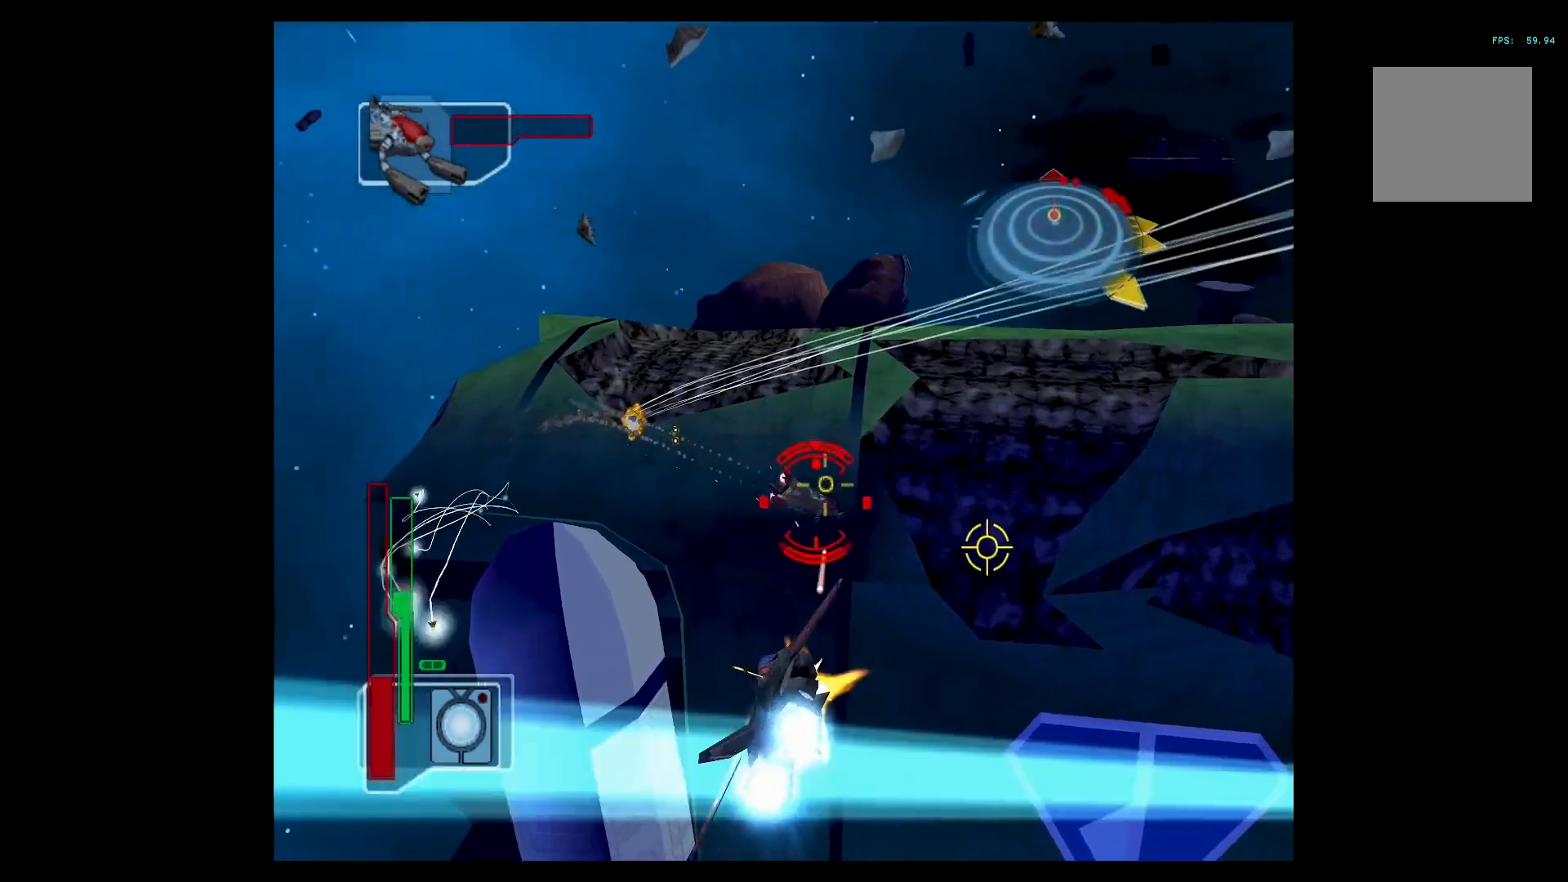
{"buttons": ["R2"], "left_stick": "right", "events": [[434, "Y", "up"]]}
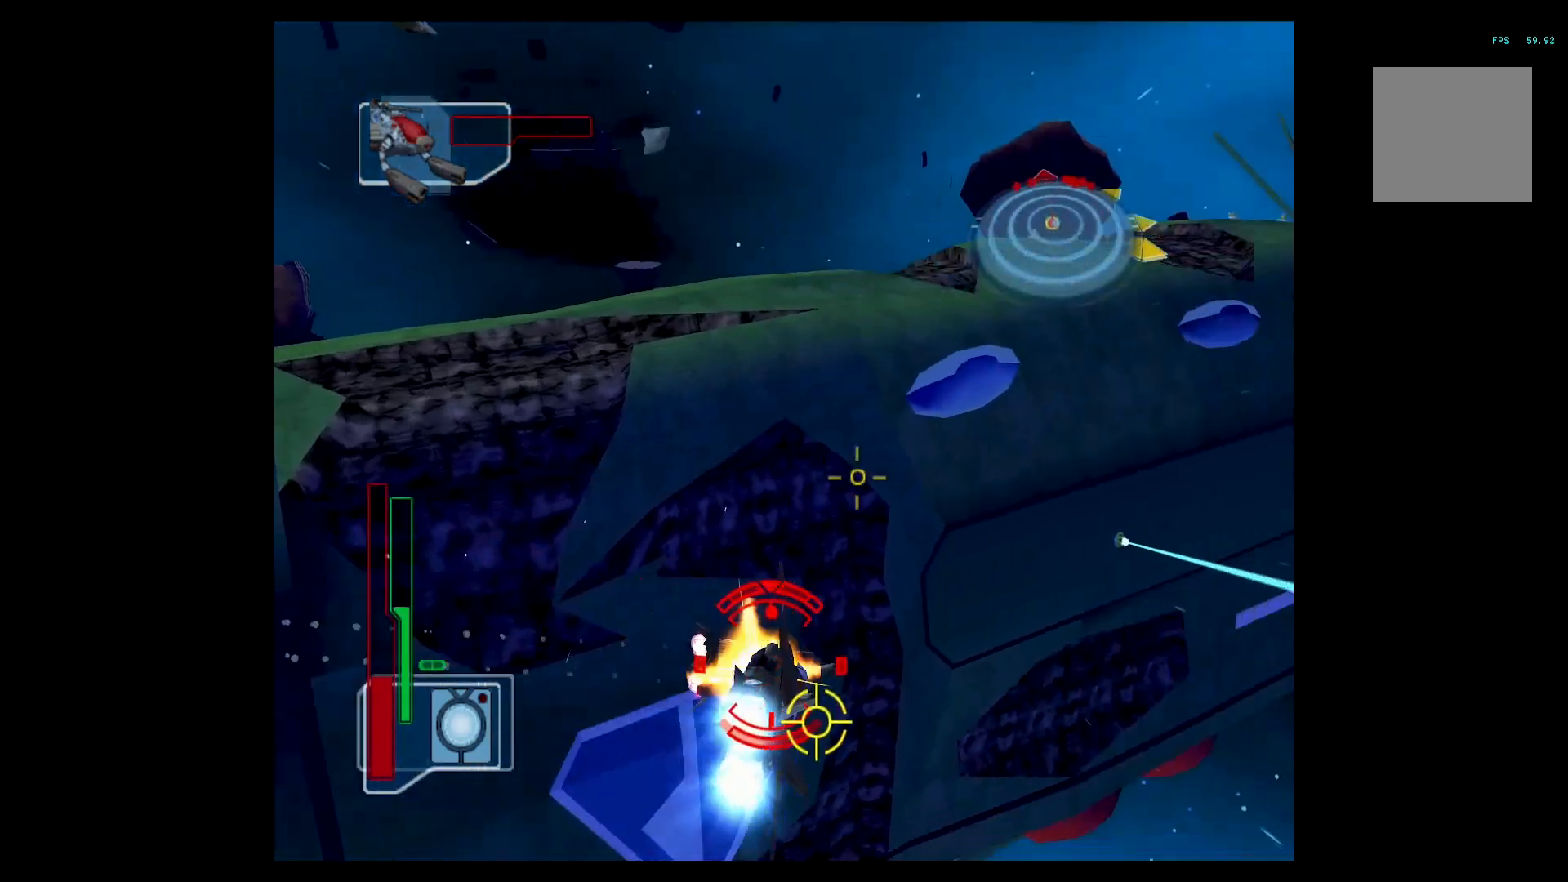
{"buttons": ["R2"], "left_stick": "right", "events": []}
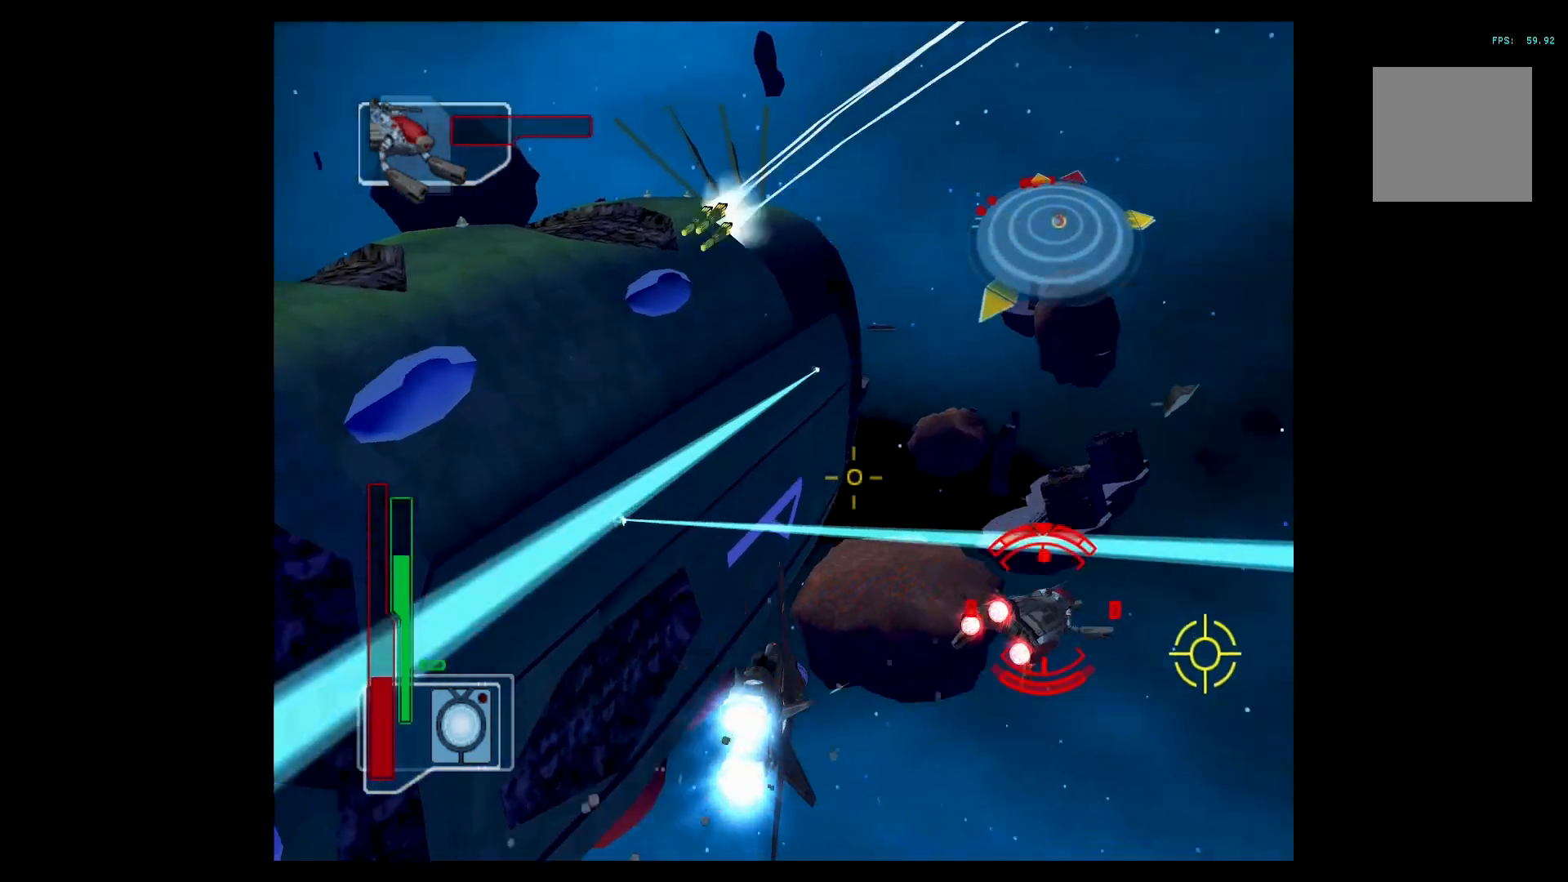
{"buttons": ["Y", "L2", "R2"], "left_stick": "down-right", "events": [[50, "B", "down"], [167, "left_stick", "down-right"], [184, "B", "up"], [267, "Y", "down"], [284, "L2", "down"]]}
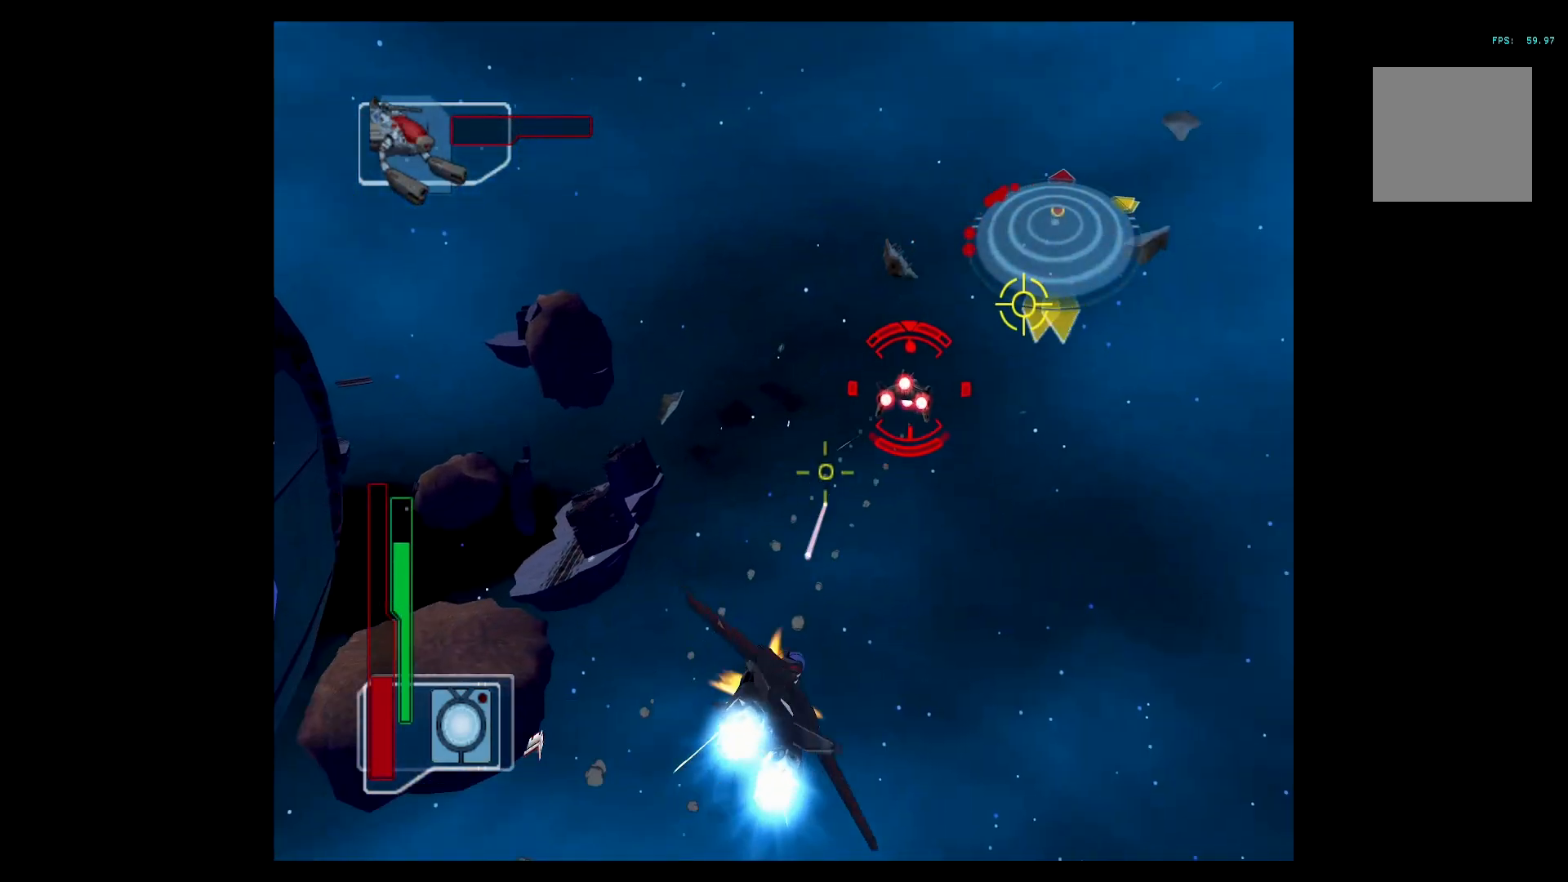
{"buttons": ["A", "Y", "L2"], "left_stick": "down", "events": [[33, "R2", "up"], [383, "A", "down"], [467, "left_stick", "down"]]}
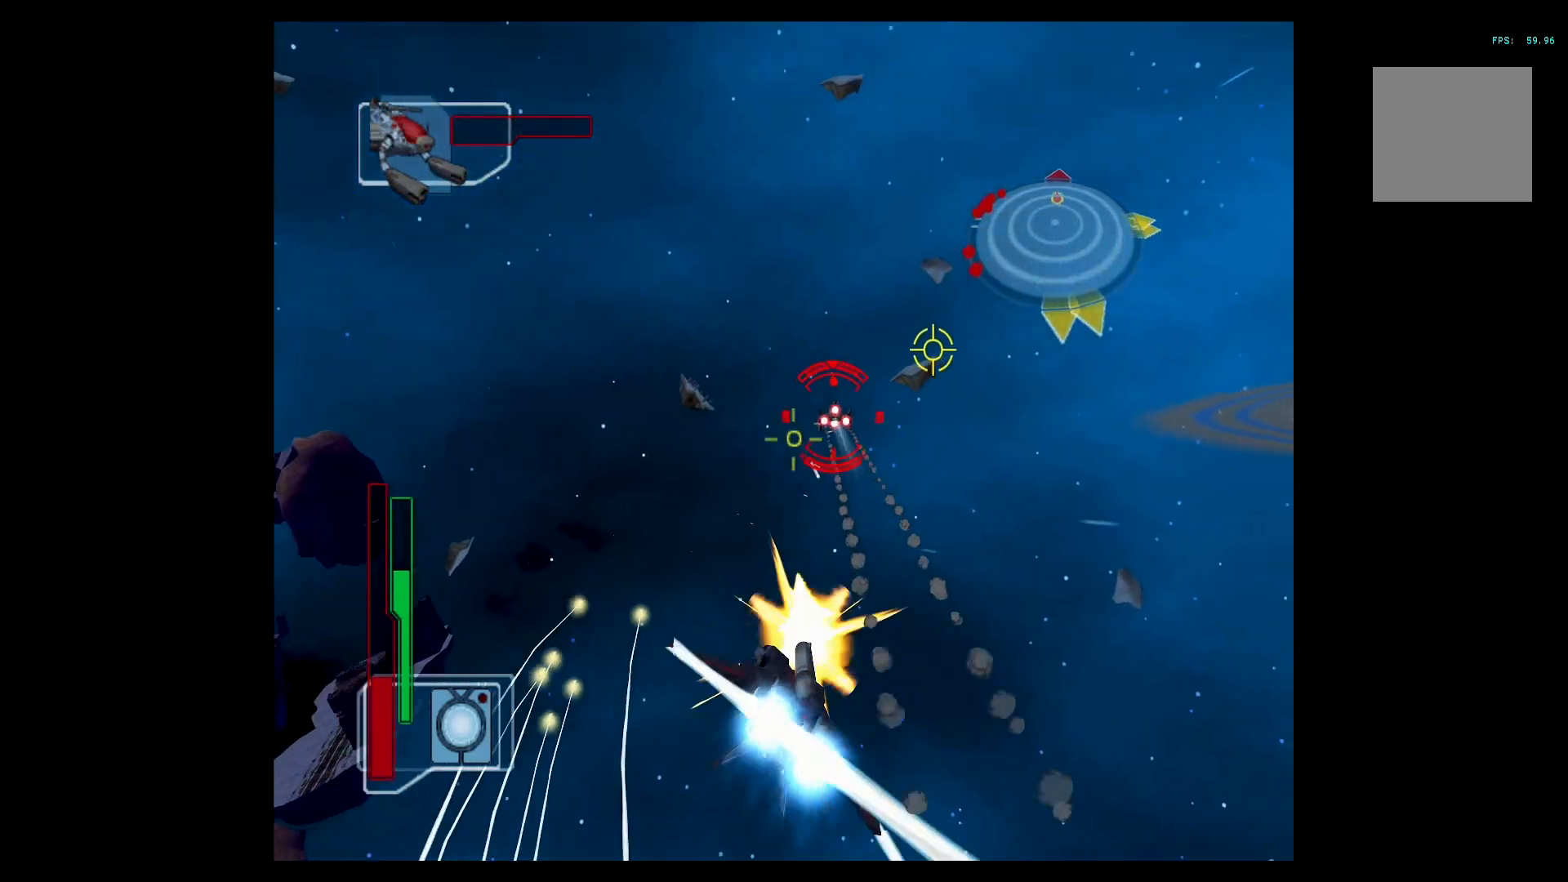
{"buttons": ["Y", "L2"], "left_stick": "up-right", "events": [[84, "A", "up"], [117, "left_stick", "right"], [351, "left_stick", "up-right"]]}
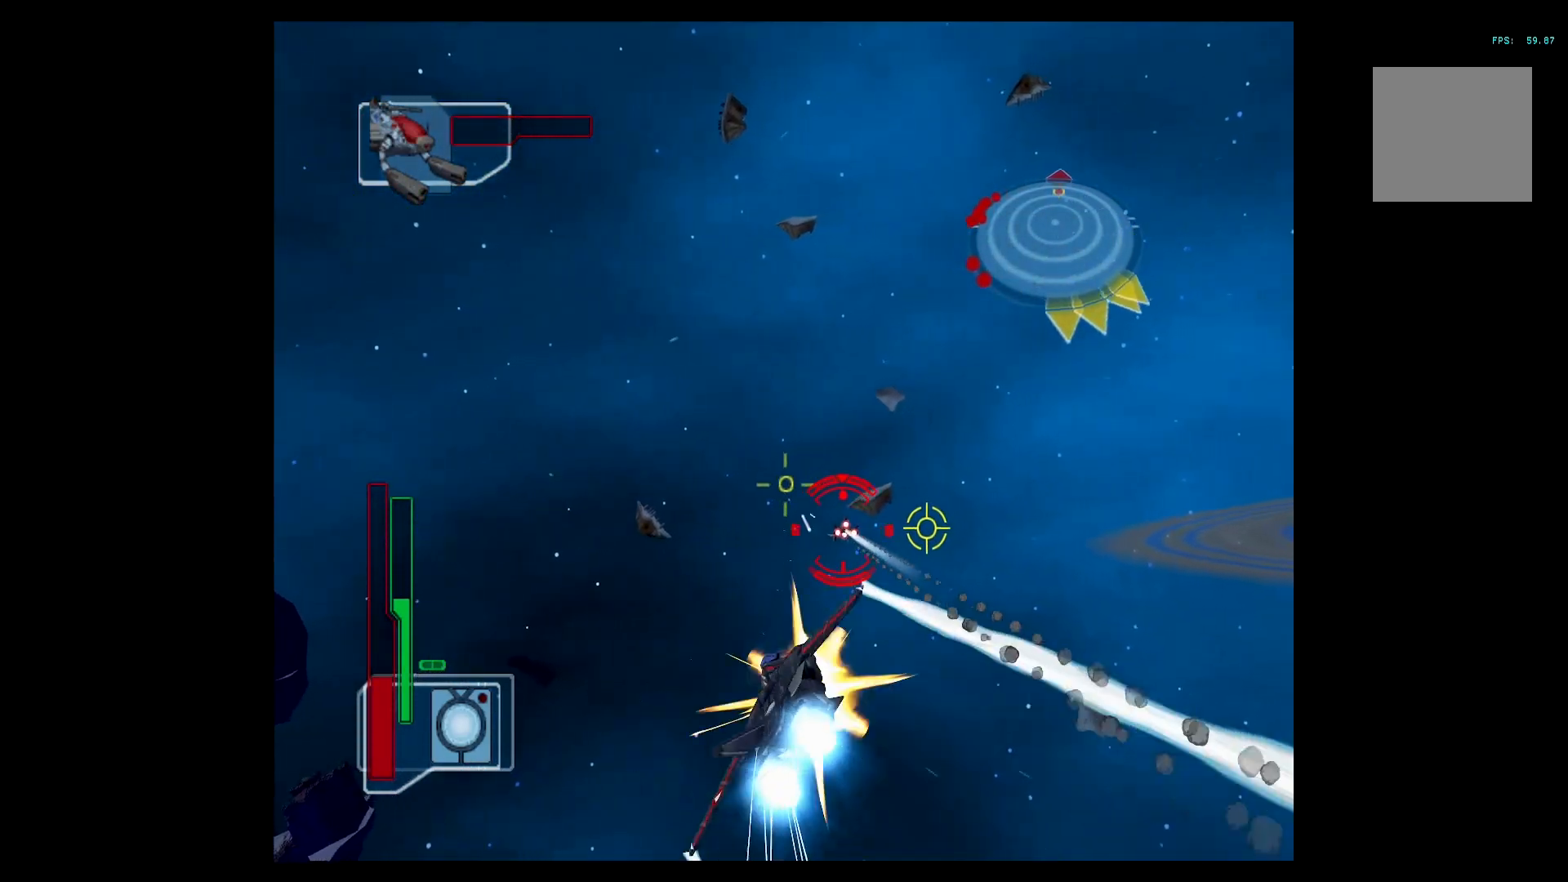
{"buttons": ["Y", "L2"], "left_stick": "center", "events": [[50, "left_stick", "right"], [200, "left_stick", "up-right"], [383, "left_stick", "center"]]}
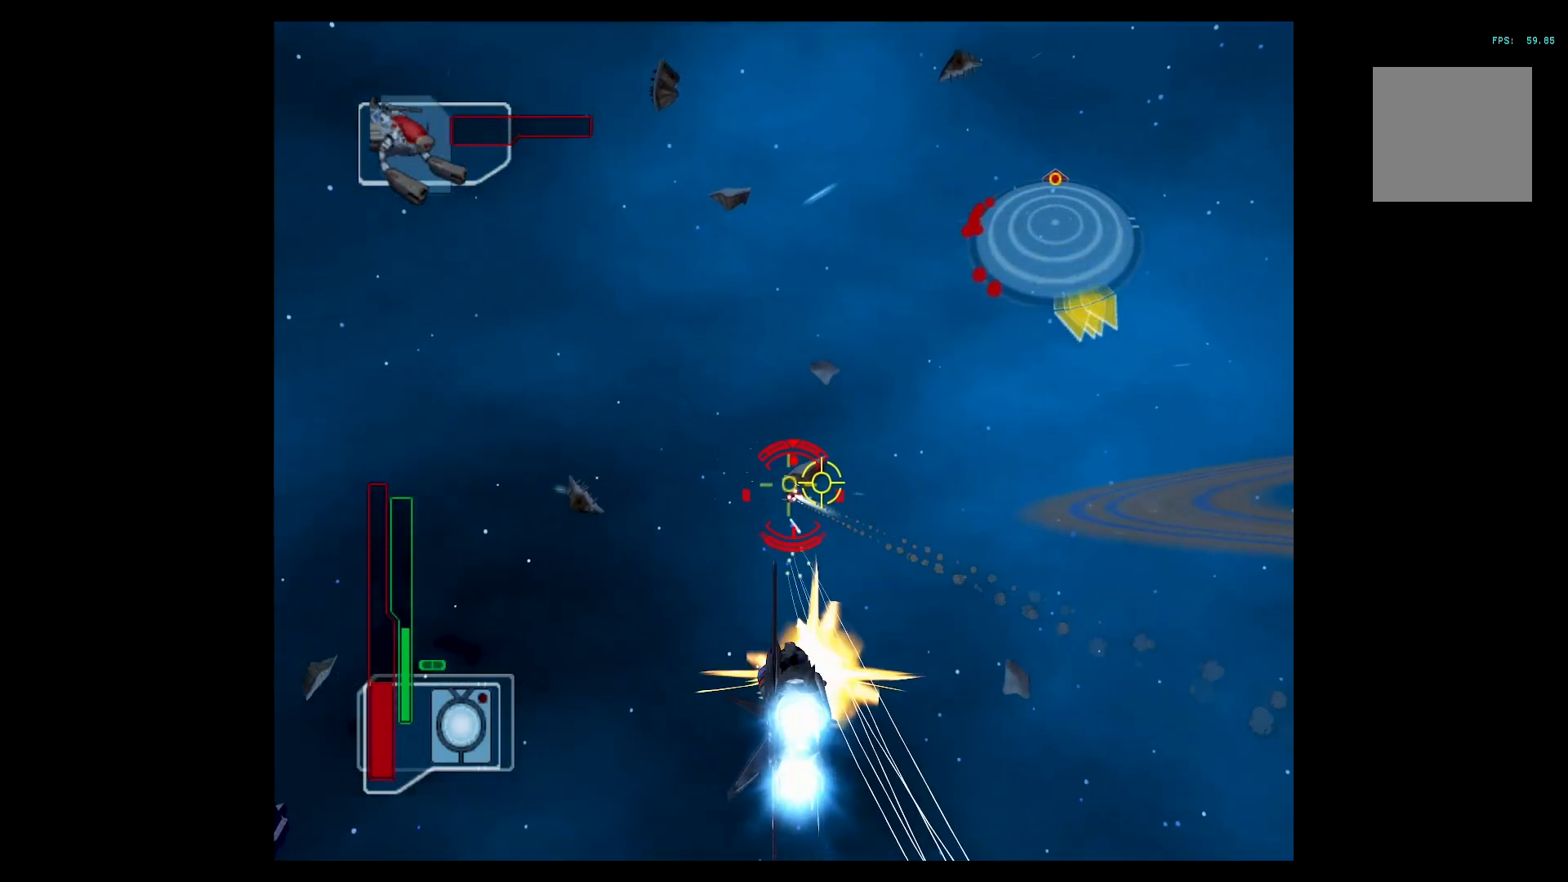
{"buttons": ["Y", "L2"], "left_stick": "right", "events": [[67, "left_stick", "up-left"], [217, "left_stick", "up-right"], [434, "left_stick", "right"]]}
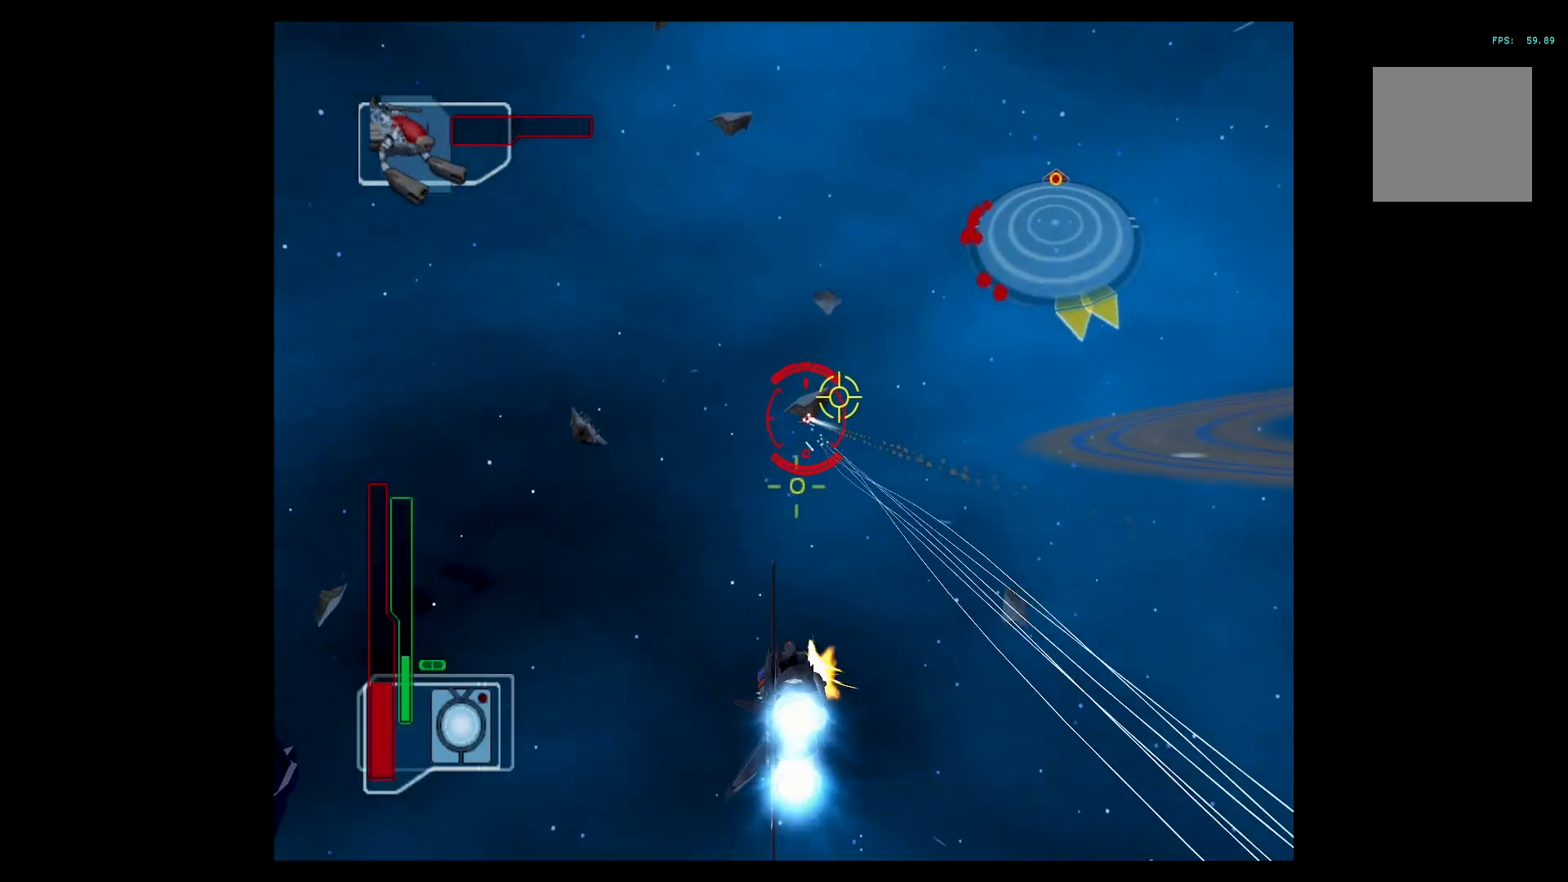
{"buttons": ["Y", "L2"], "left_stick": "right", "events": [[16, "left_stick", "down-right"], [333, "left_stick", "center"], [417, "left_stick", "right"]]}
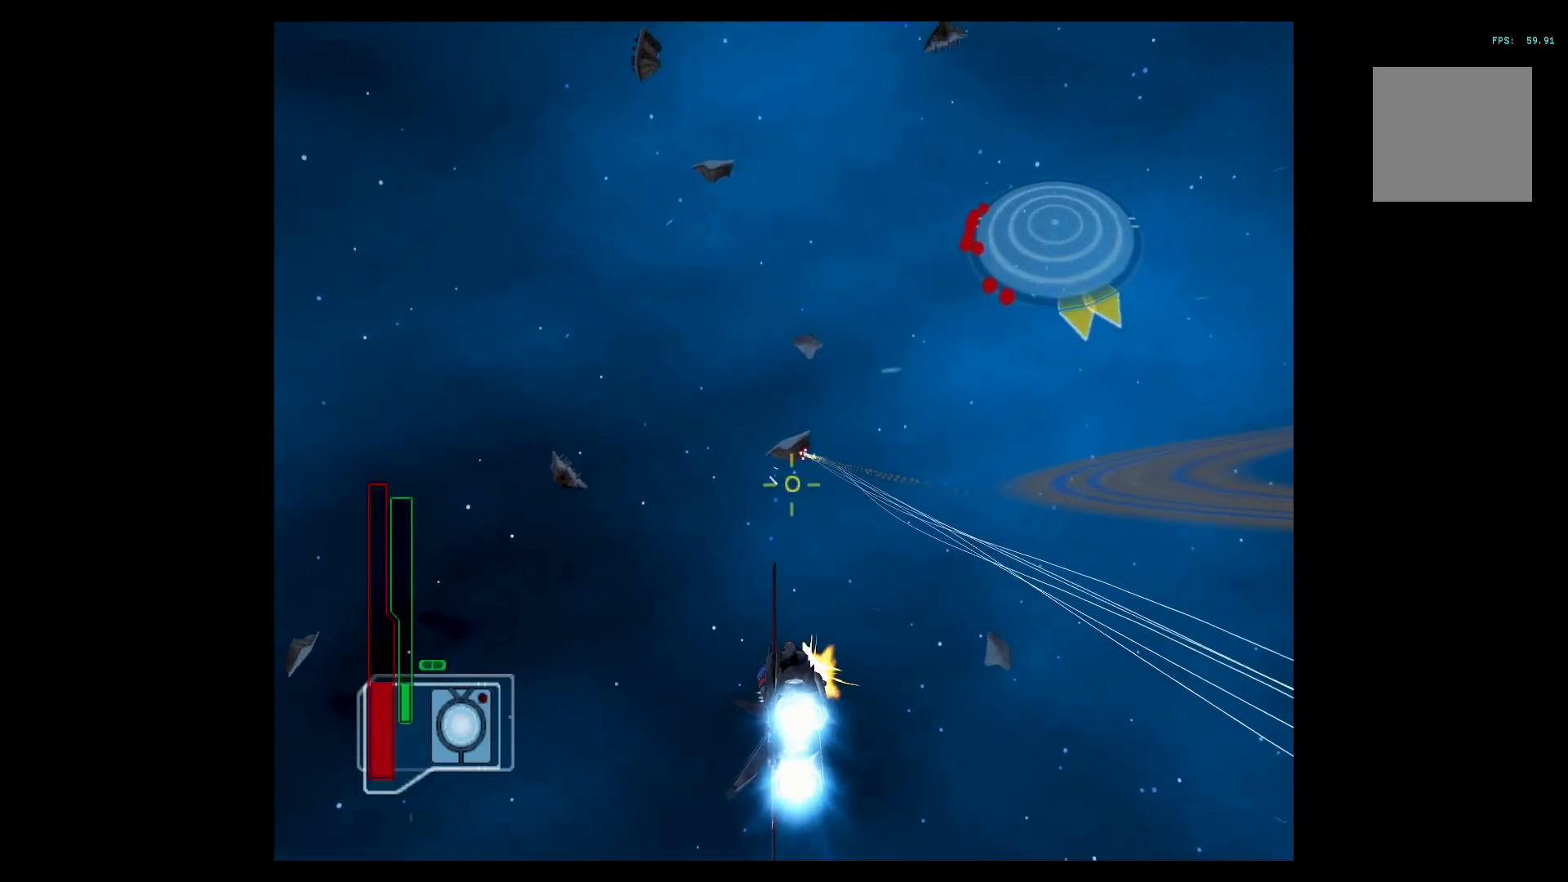
{"buttons": ["A"], "left_stick": "center", "events": [[200, "left_stick", "center"], [217, "L2", "up"], [217, "Y", "up"], [284, "left_stick", "left"], [334, "A", "down"], [467, "left_stick", "center"]]}
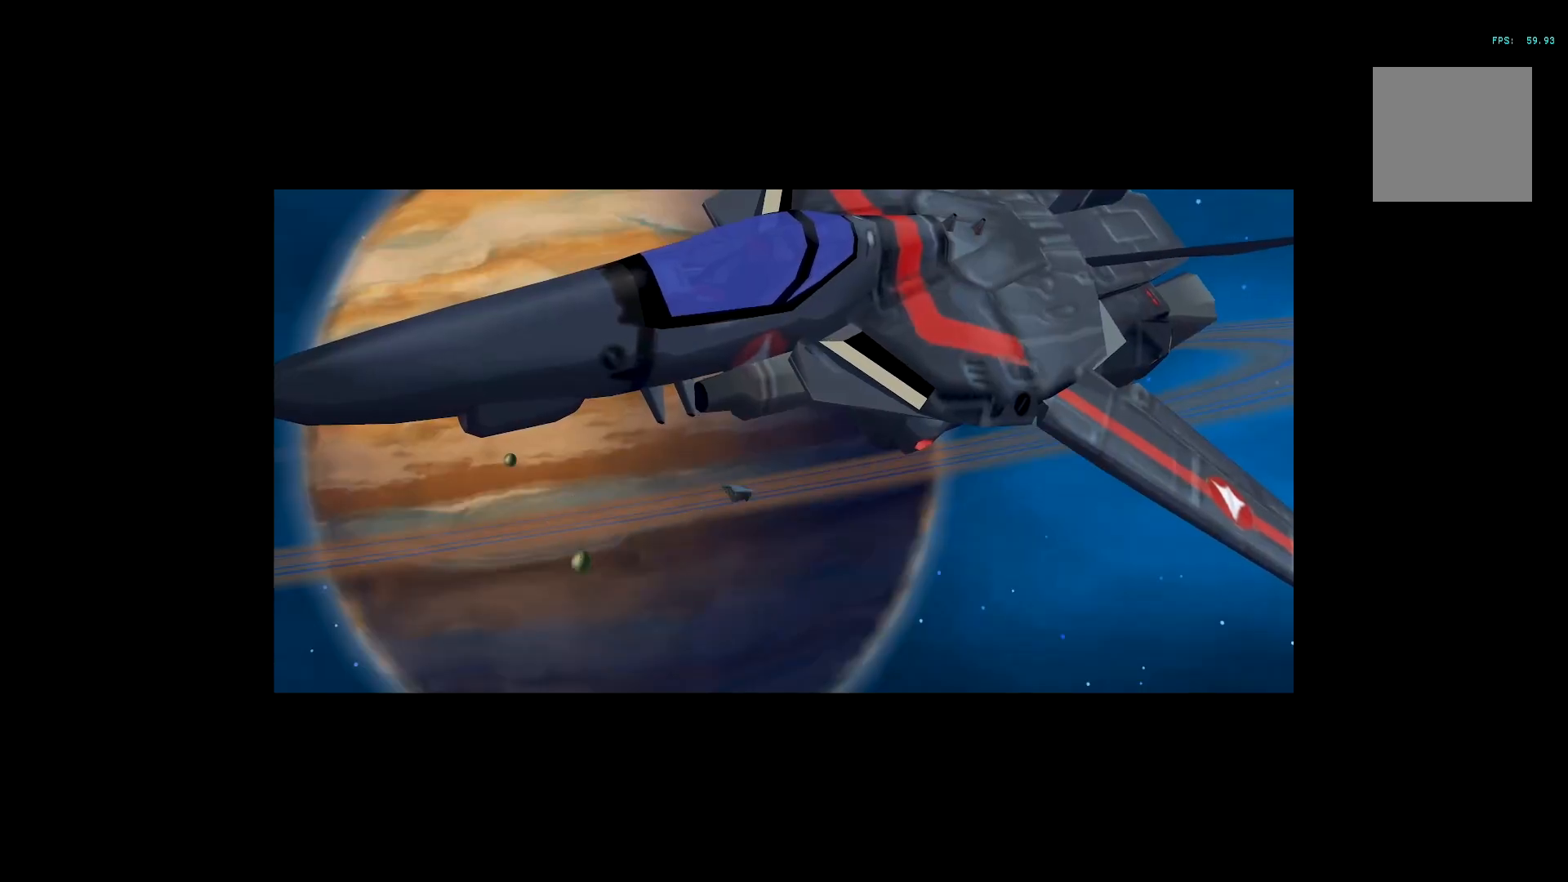
{"buttons": [], "left_stick": "center", "events": [[83, "A", "up"], [233, "START", "down"], [350, "START", "up"], [383, "START", "down"], [467, "START", "up"]]}
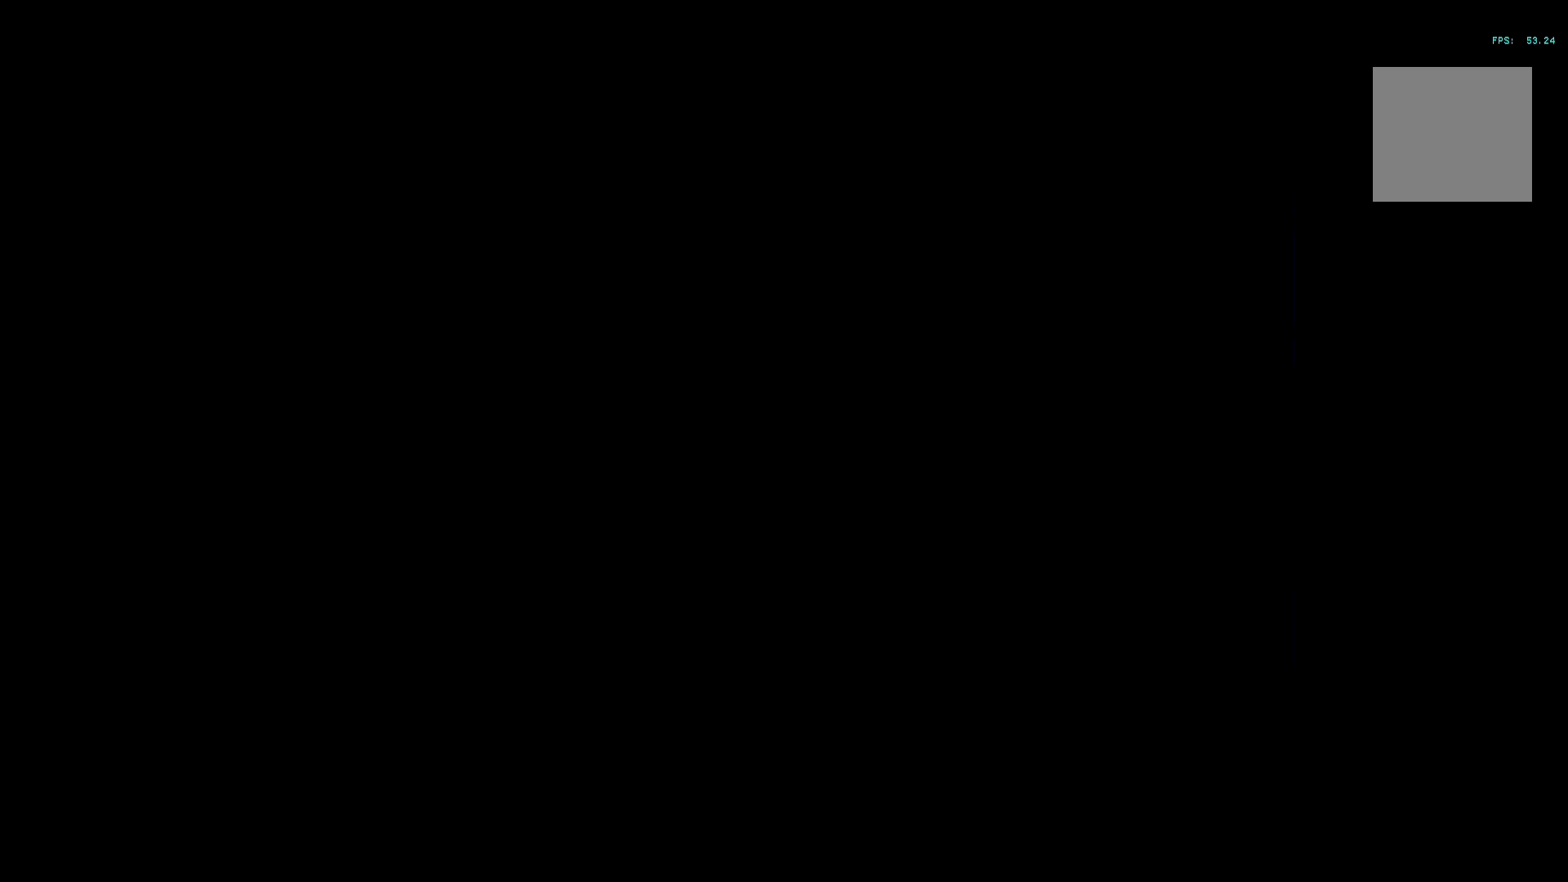
{"buttons": [], "left_stick": "center", "events": [[34, "START", "down"], [134, "START", "up"]]}